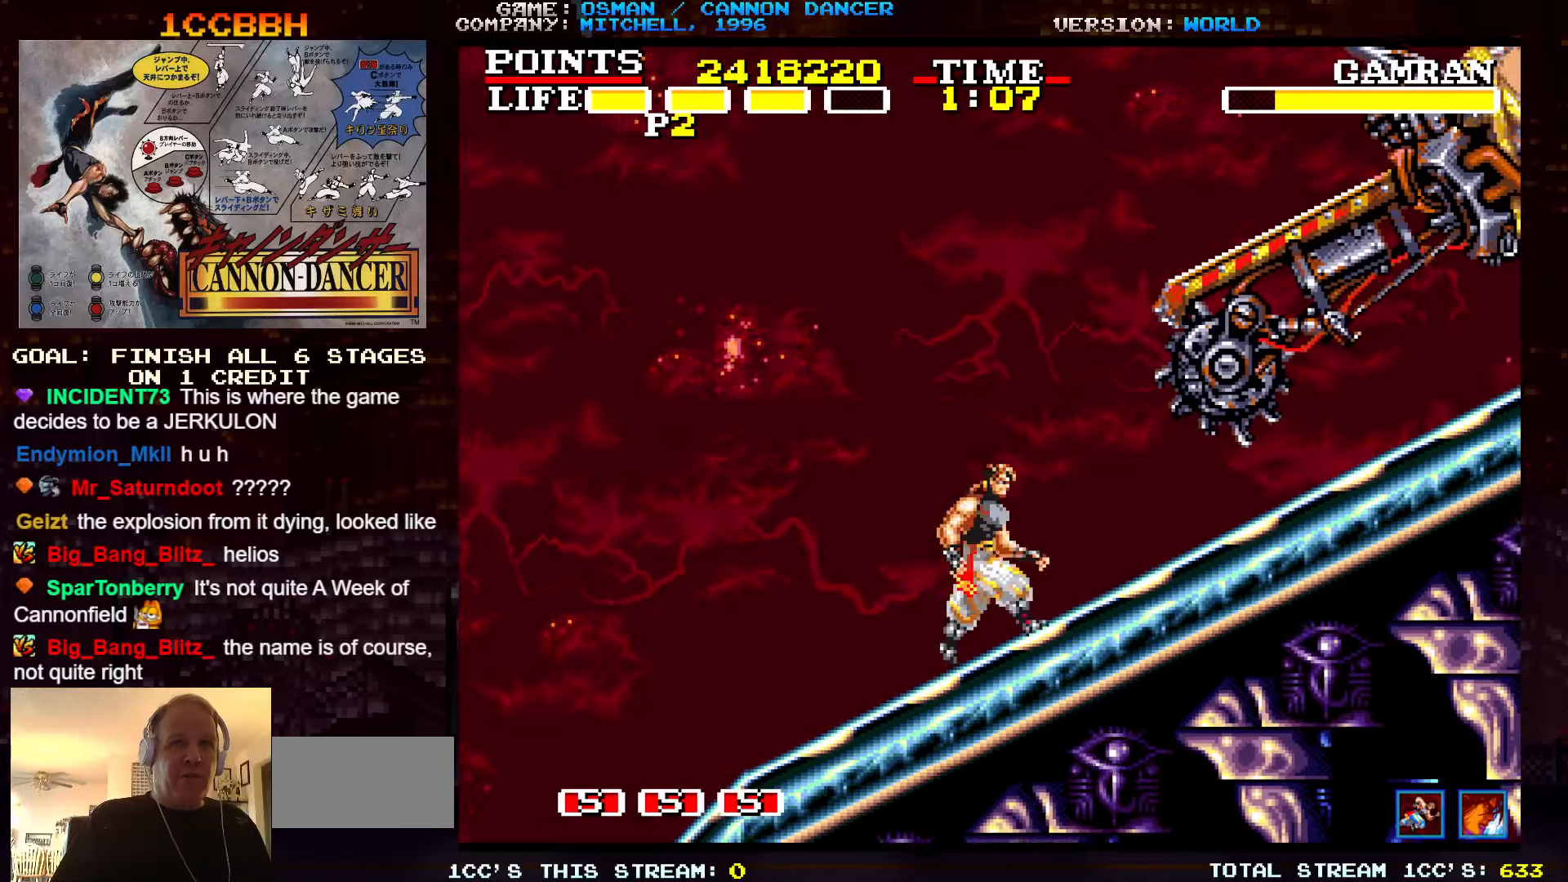
Gameplay with a controller (arcade stick); each line is a JSON object with the inputs held at the frame after it. "events" lists button and stick changes between this image and that frame as [ms after this image, input, new state], when the widget could be followed in between. Not read: L3 R3.
{"buttons": ["TRIANGLE"], "left_stick": "up", "events": [[300, "TRIANGLE", "down"]]}
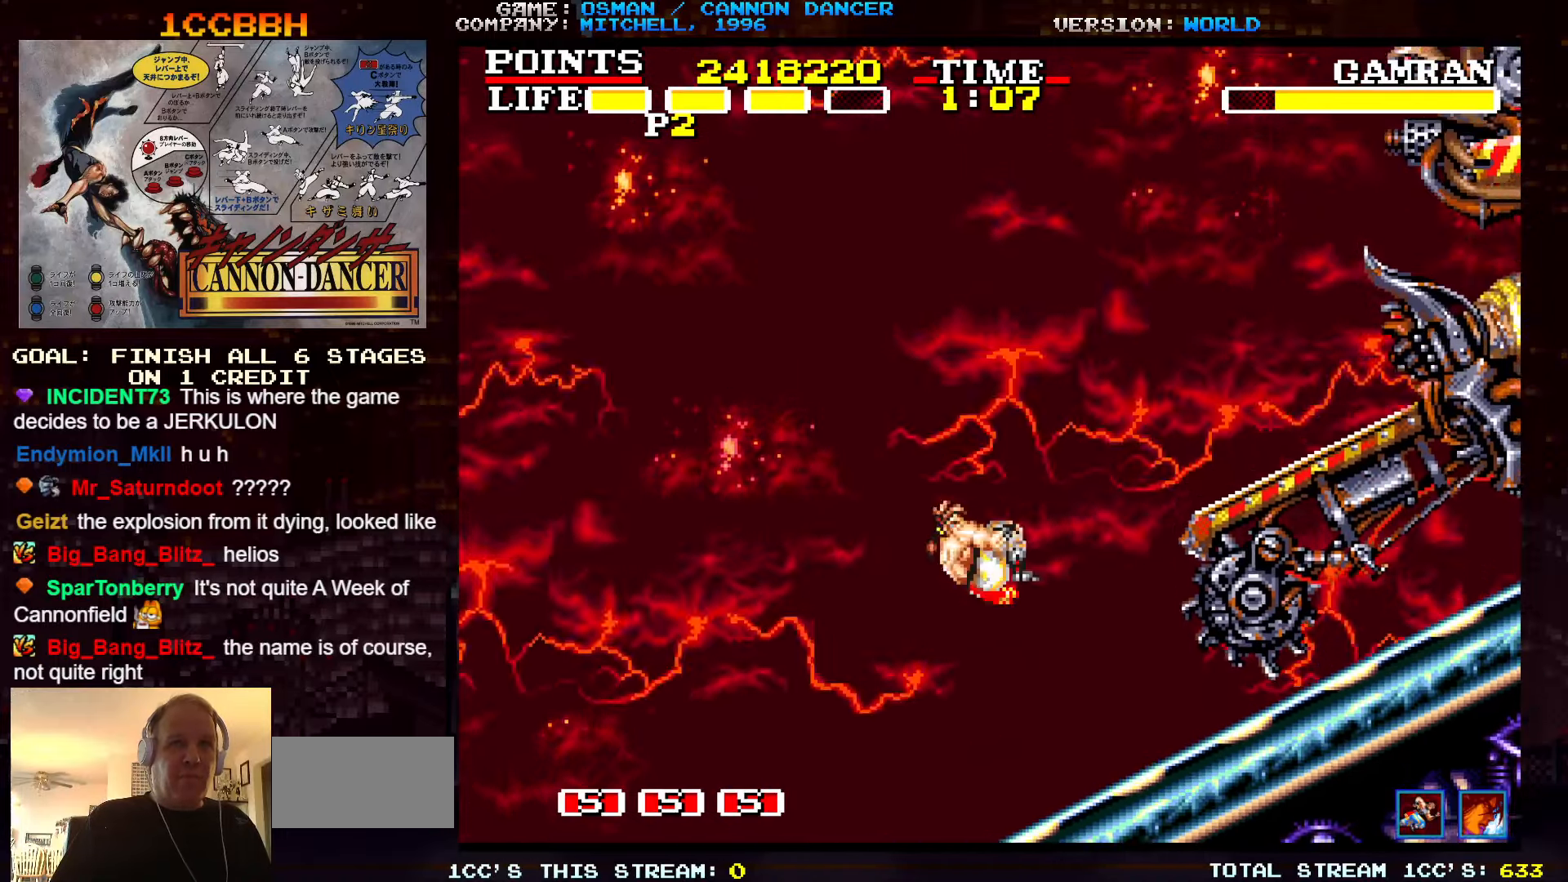
{"buttons": [], "left_stick": "right", "events": [[83, "left_stick", "right"], [450, "TRIANGLE", "up"]]}
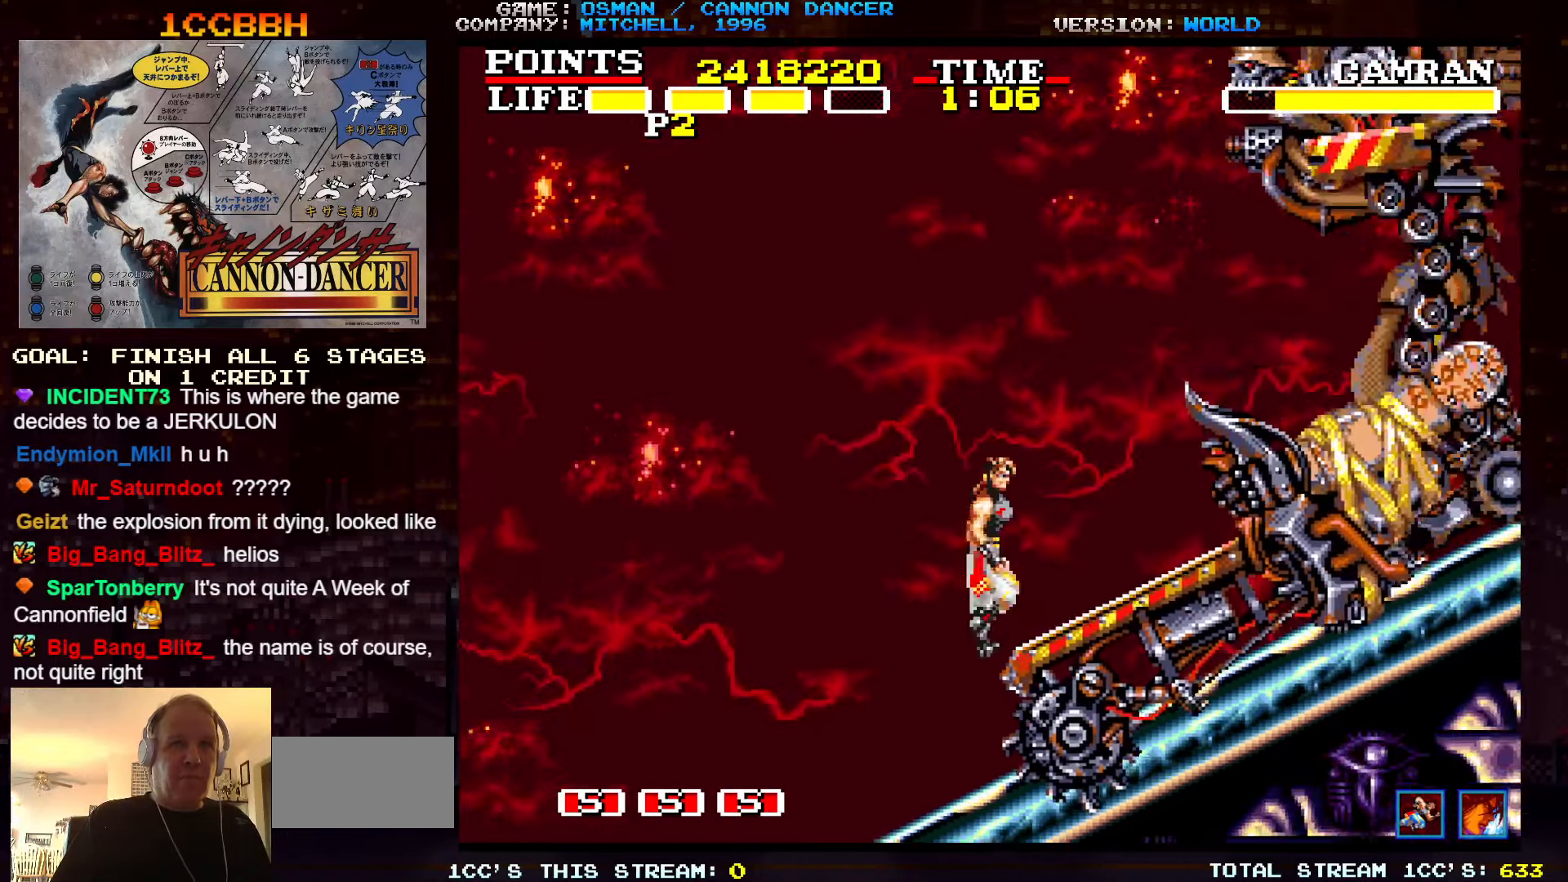
{"buttons": [], "left_stick": "up-right", "events": [[117, "left_stick", "center"], [233, "left_stick", "up"], [333, "left_stick", "up-right"]]}
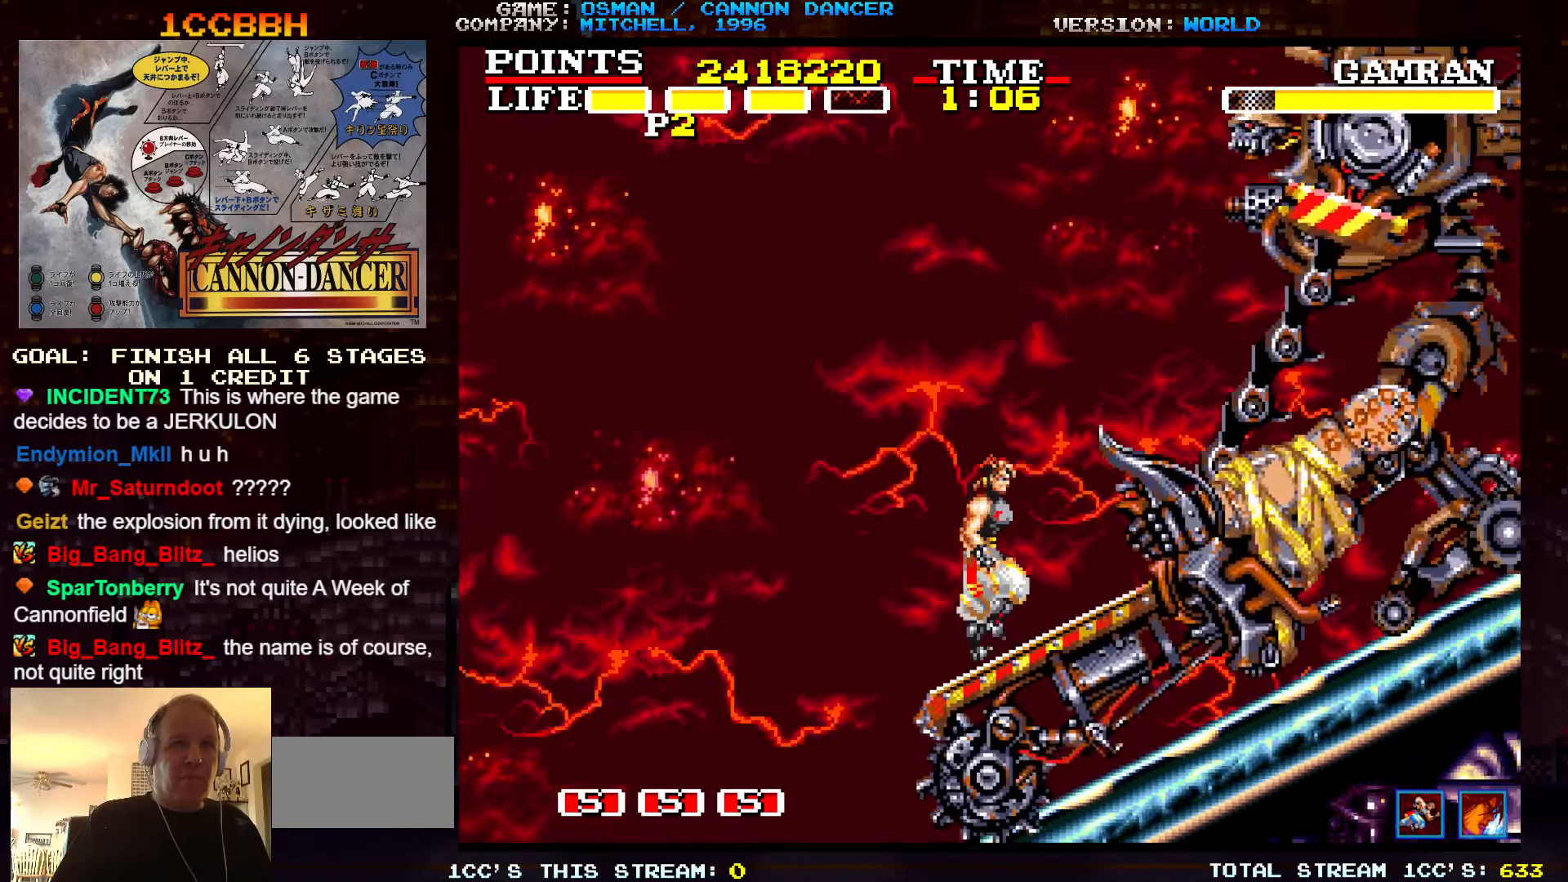
{"buttons": ["SQUARE"], "left_stick": "up-right", "events": [[183, "left_stick", "up"], [267, "TRIANGLE", "down"], [367, "left_stick", "up-right"], [400, "TRIANGLE", "up"], [500, "SQUARE", "down"]]}
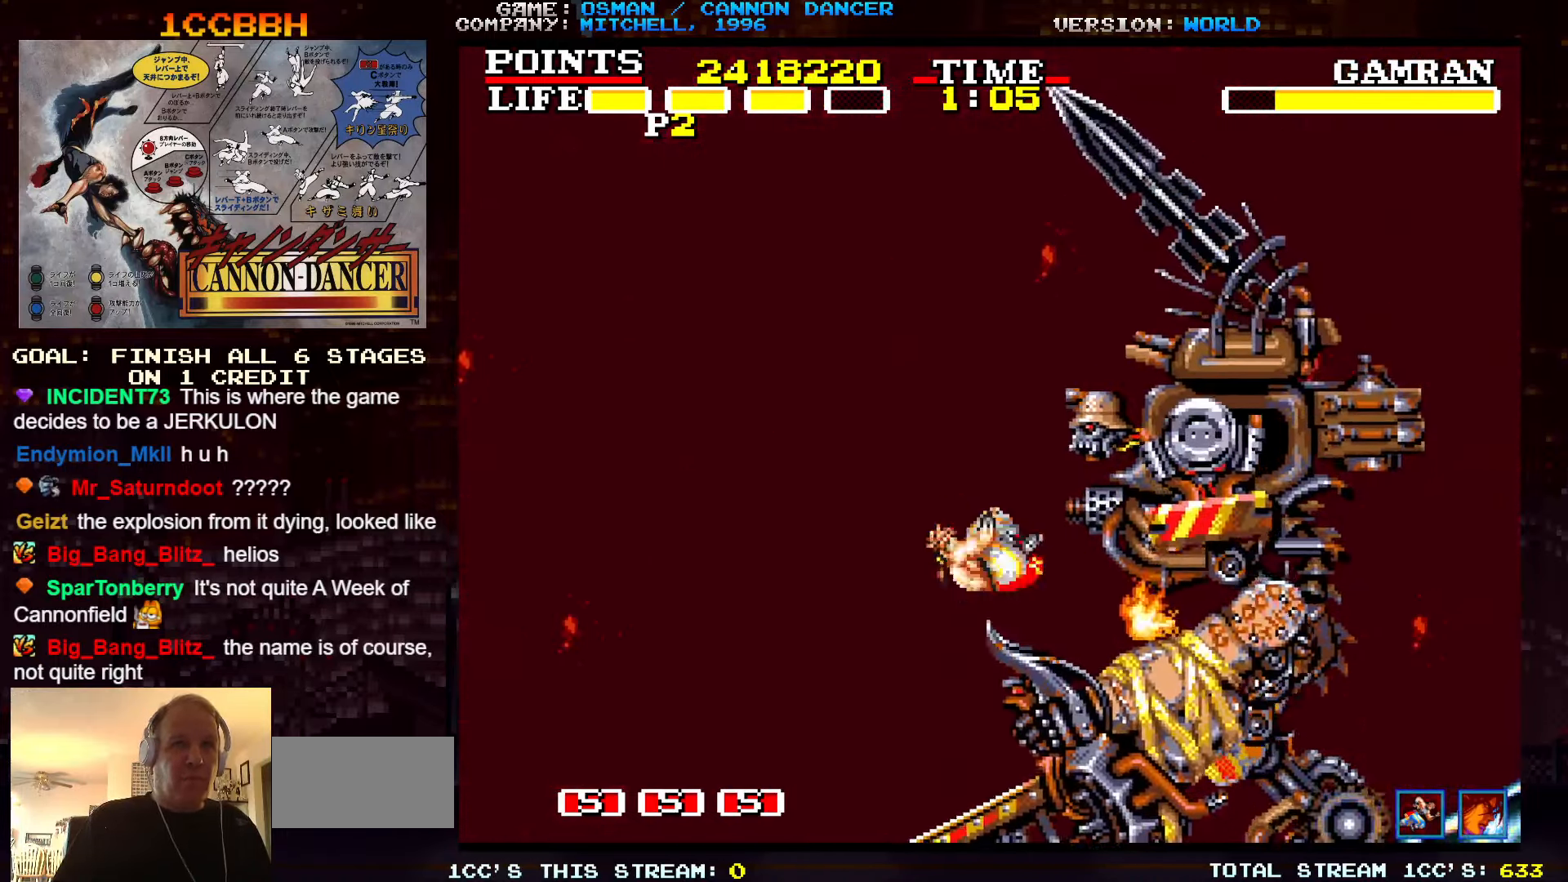
{"buttons": ["SQUARE"], "left_stick": "left", "events": [[33, "left_stick", "center"], [67, "SQUARE", "up"], [117, "SQUARE", "down"], [150, "SQUARE", "up"], [183, "SQUARE", "down"], [200, "SQUARE", "up"], [200, "left_stick", "left"], [267, "SQUARE", "down"], [300, "SQUARE", "up"], [333, "SQUARE", "down"], [367, "SQUARE", "up"], [417, "SQUARE", "down"], [450, "SQUARE", "up"], [500, "SQUARE", "down"]]}
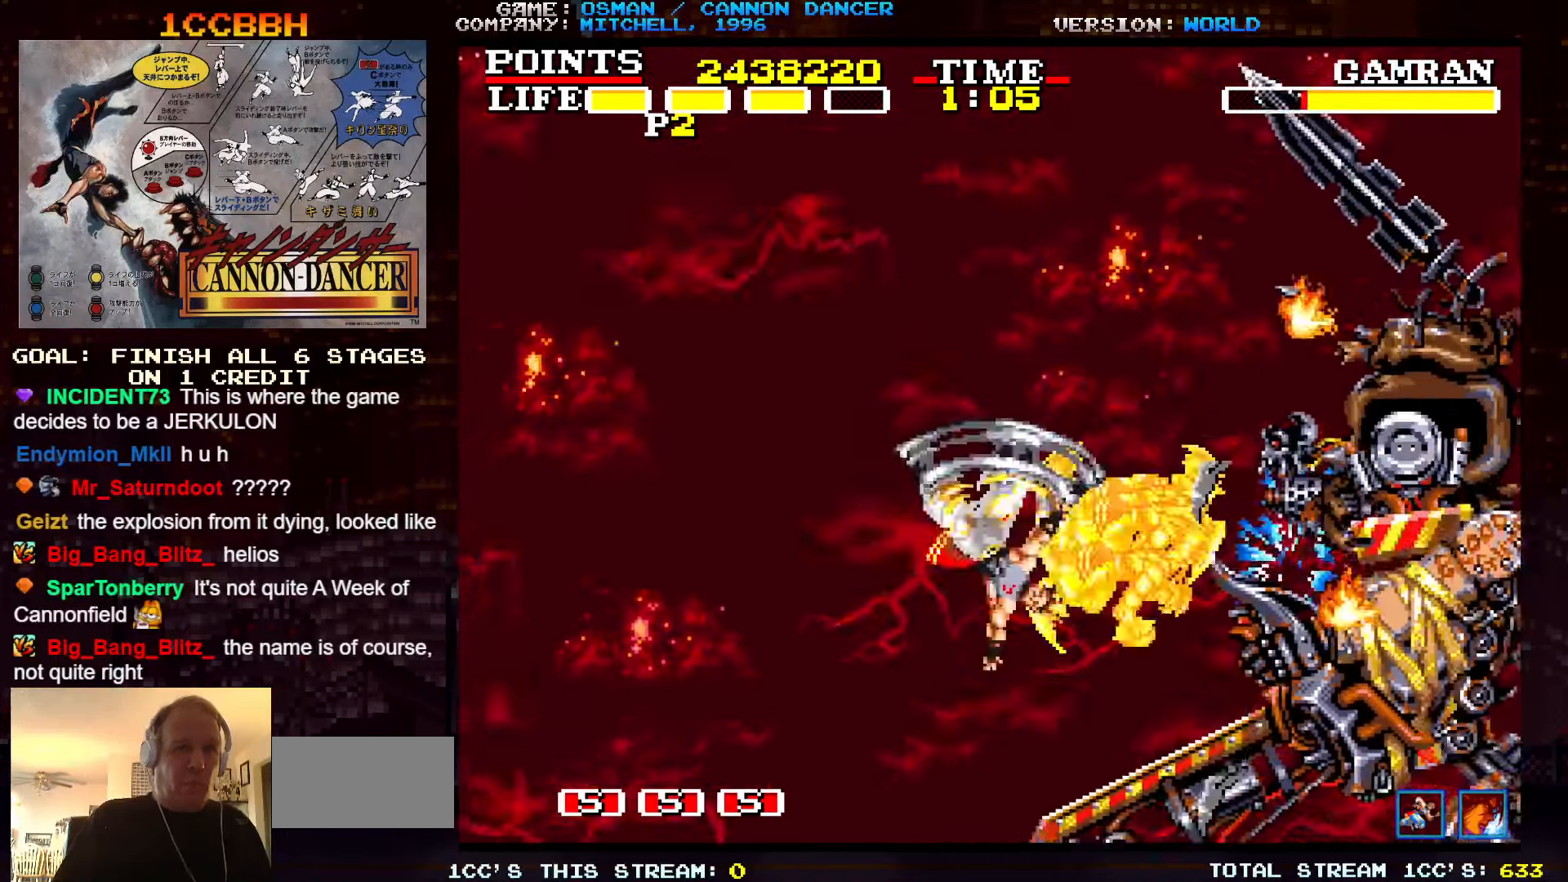
{"buttons": [], "left_stick": "center", "events": [[33, "SQUARE", "up"], [83, "SQUARE", "down"], [117, "SQUARE", "up"], [167, "SQUARE", "down"], [200, "SQUARE", "up"], [267, "SQUARE", "down"], [317, "SQUARE", "up"], [317, "left_stick", "center"], [333, "SQUARE", "down"], [383, "SQUARE", "up"], [400, "left_stick", "right"], [433, "SQUARE", "down"], [483, "SQUARE", "up"], [500, "left_stick", "center"]]}
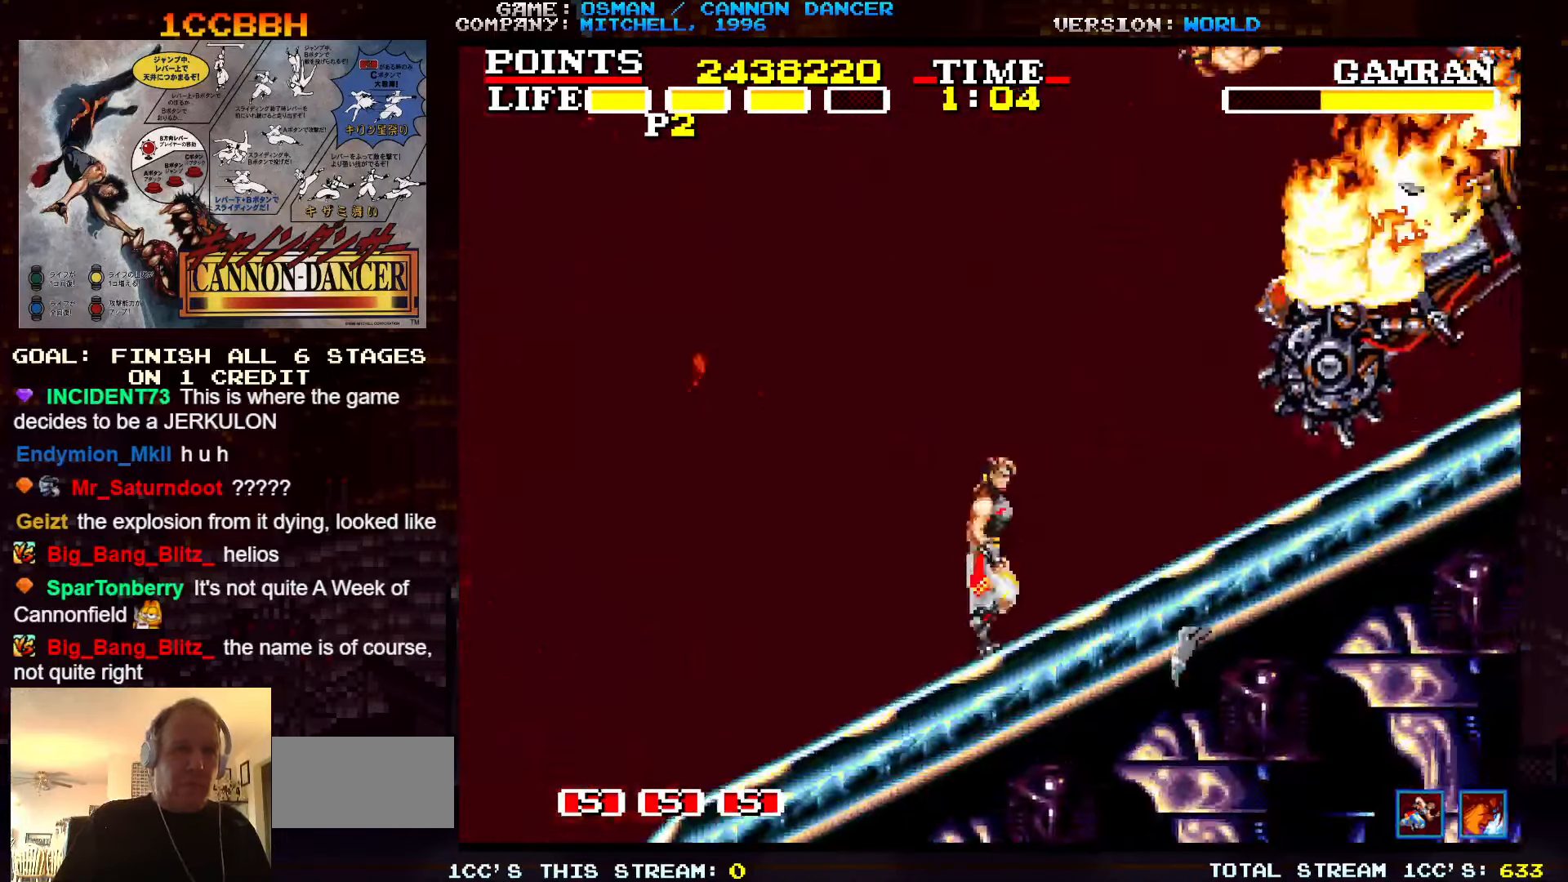
{"buttons": [], "left_stick": "center", "events": [[17, "SQUARE", "down"], [50, "SQUARE", "up"], [100, "SQUARE", "down"], [133, "SQUARE", "up"], [183, "SQUARE", "down"], [217, "SQUARE", "up"], [267, "SQUARE", "down"], [333, "SQUARE", "up"], [350, "SQUARE", "down"], [400, "SQUARE", "up"], [467, "SQUARE", "down"], [500, "SQUARE", "up"]]}
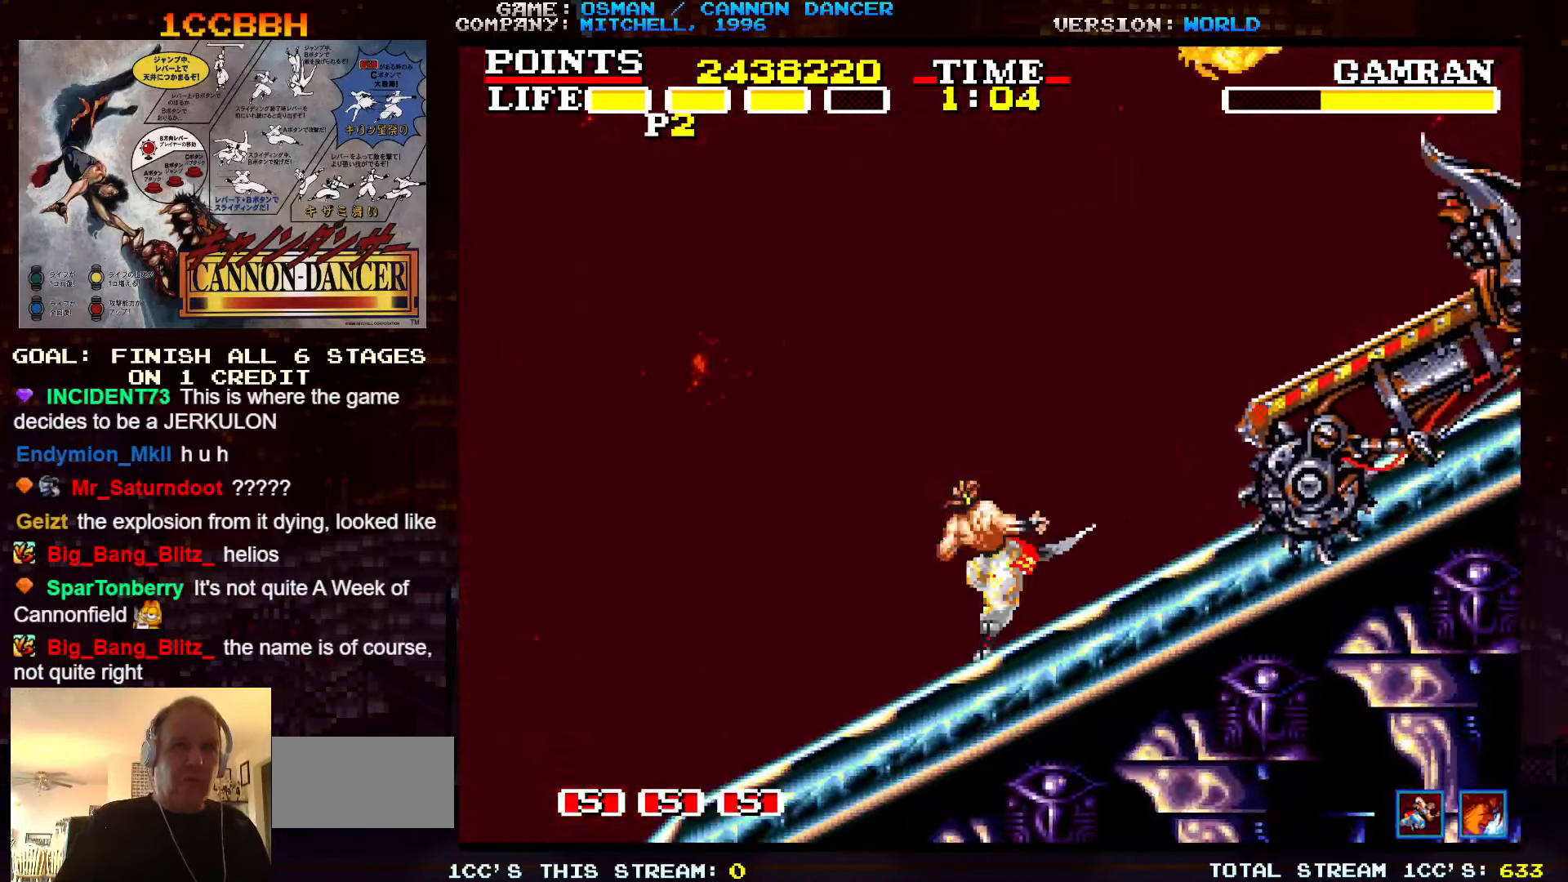
{"buttons": [], "left_stick": "center", "events": [[17, "SQUARE", "down"], [67, "SQUARE", "up"], [117, "SQUARE", "down"], [167, "SQUARE", "up"], [200, "SQUARE", "down"], [267, "SQUARE", "up"], [317, "SQUARE", "down"], [450, "SQUARE", "up"]]}
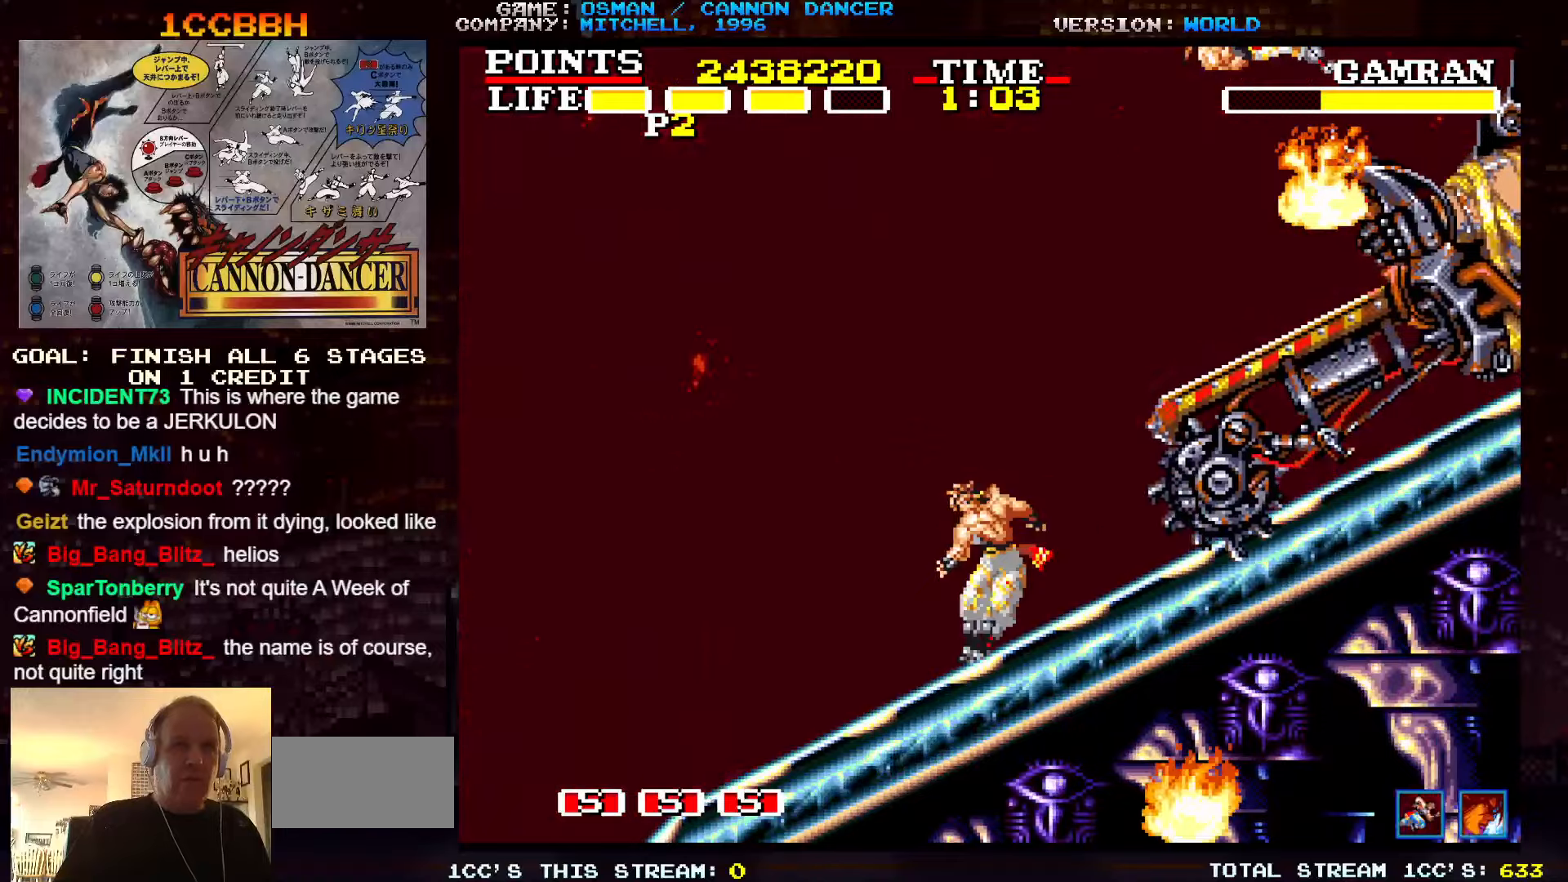
{"buttons": [], "left_stick": "center", "events": []}
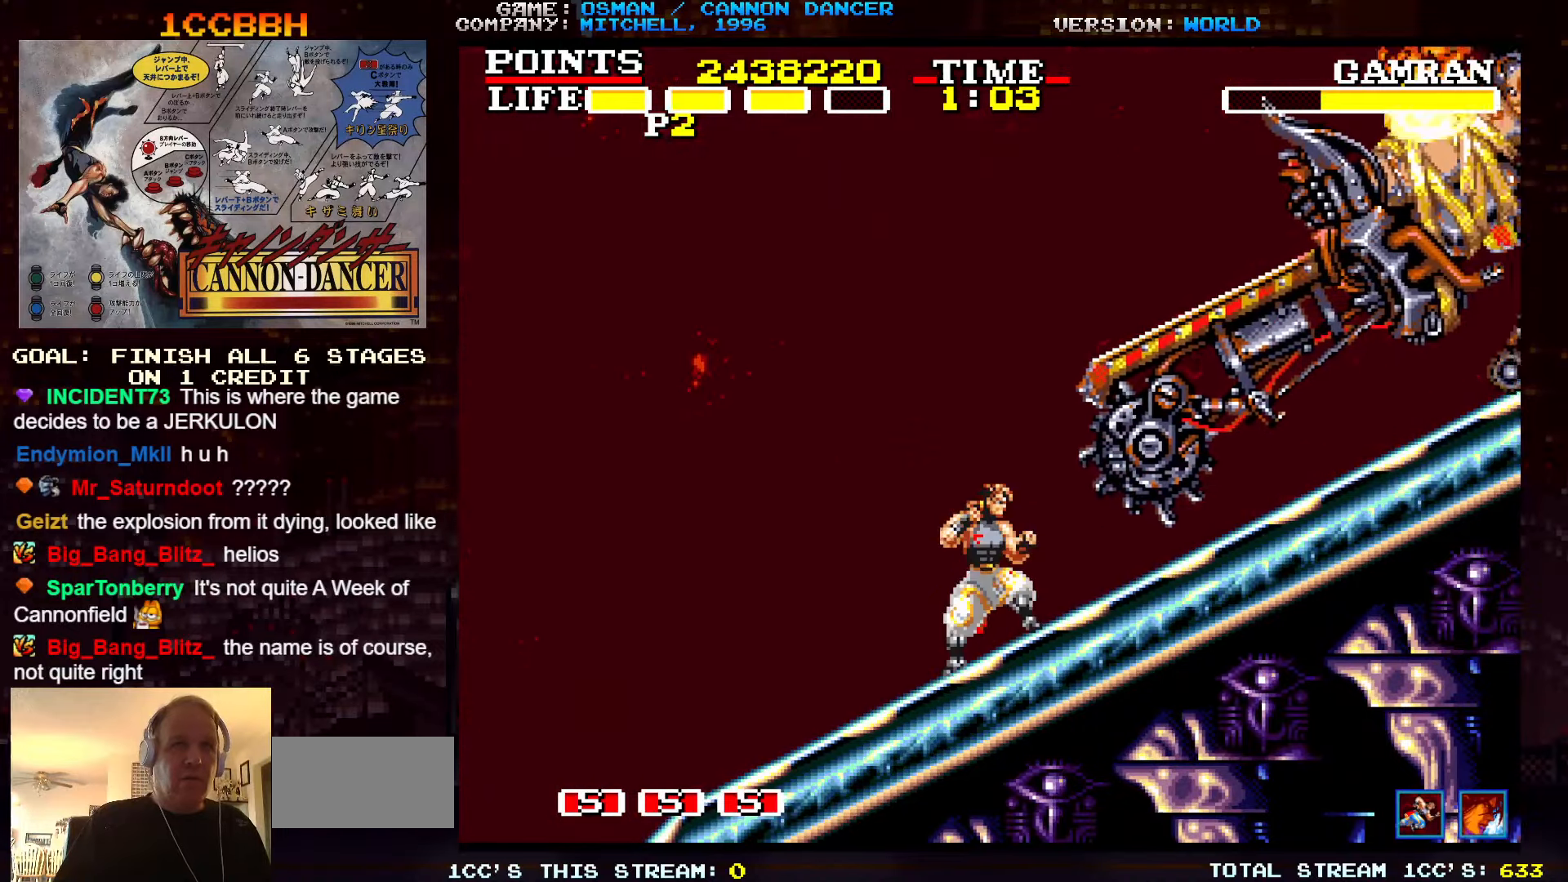
{"buttons": [], "left_stick": "center", "events": [[184, "left_stick", "right"], [284, "left_stick", "center"]]}
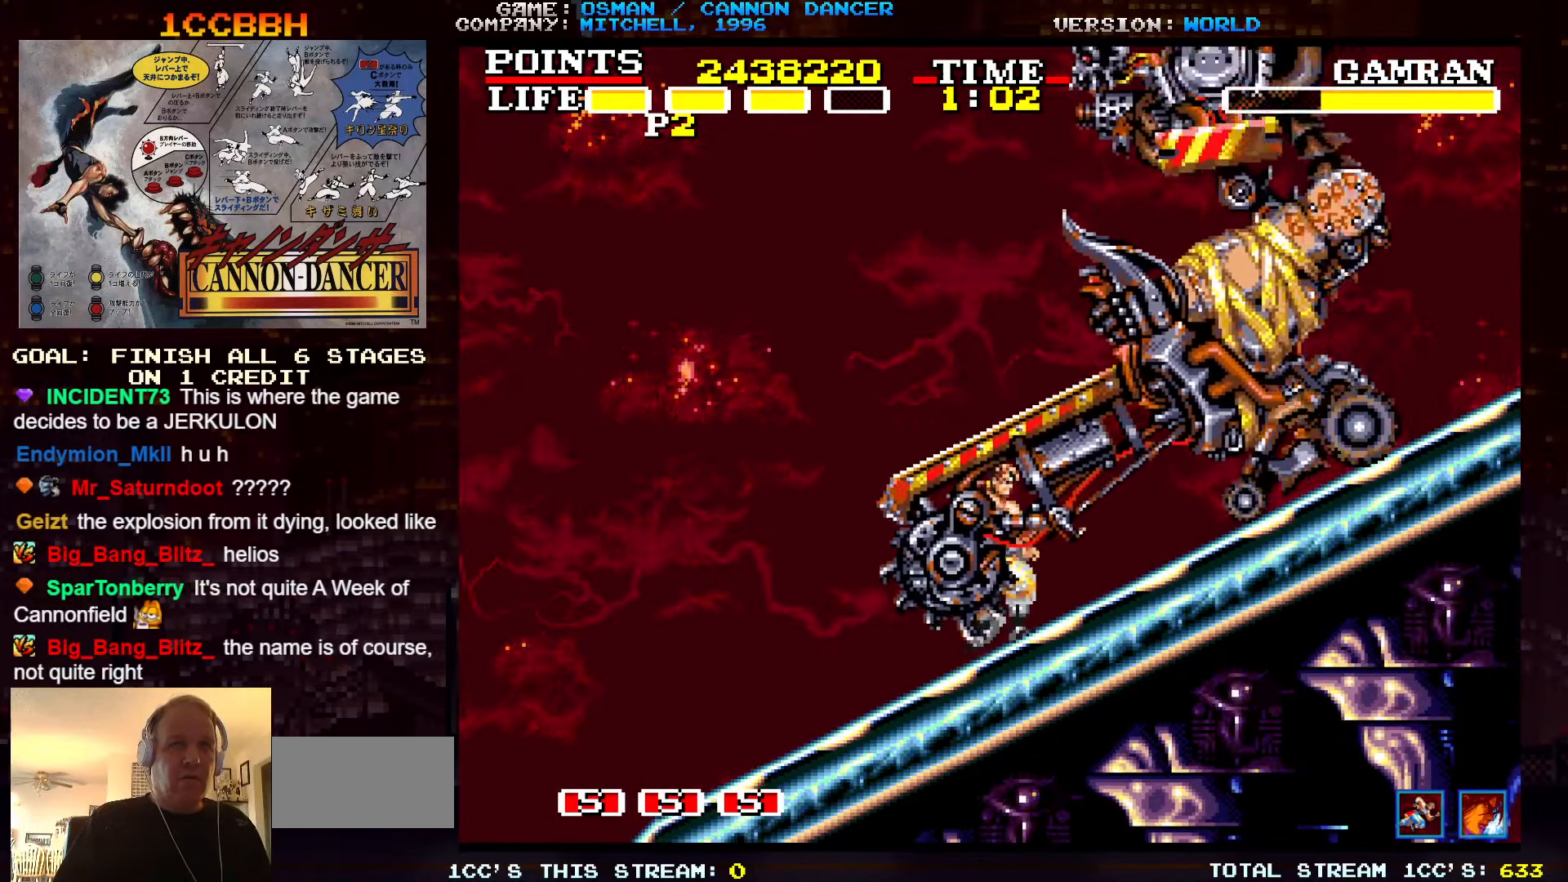
{"buttons": [], "left_stick": "right", "events": [[50, "left_stick", "left"], [200, "left_stick", "up-left"], [217, "TRIANGLE", "down"], [400, "TRIANGLE", "up"], [400, "left_stick", "right"]]}
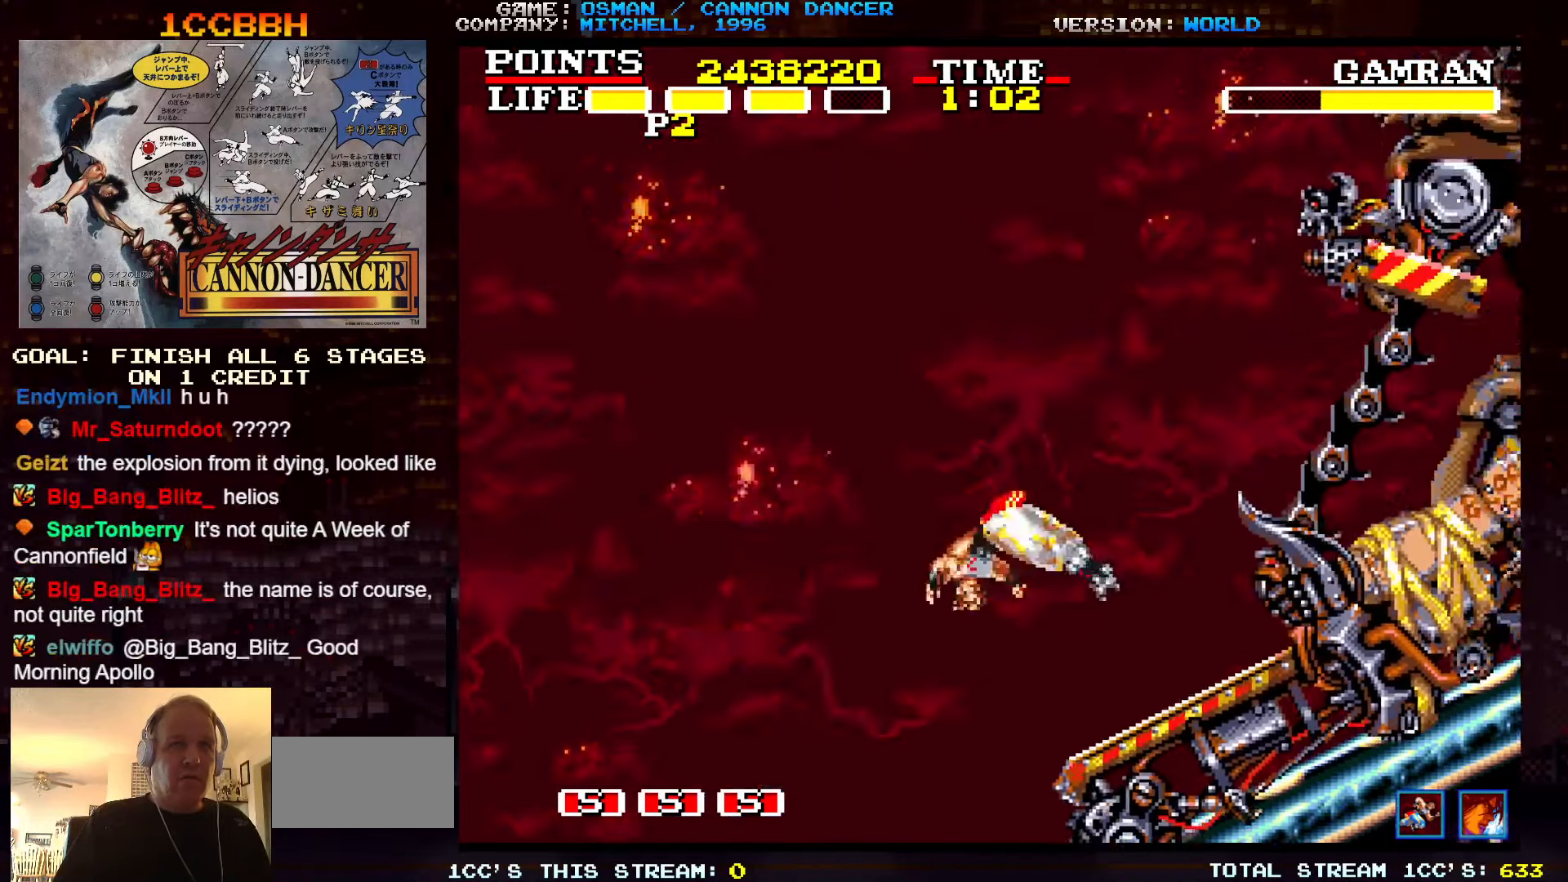
{"buttons": ["TRIANGLE"], "left_stick": "up-right", "events": [[300, "left_stick", "center"], [434, "left_stick", "up"], [484, "TRIANGLE", "down"], [484, "left_stick", "up-right"]]}
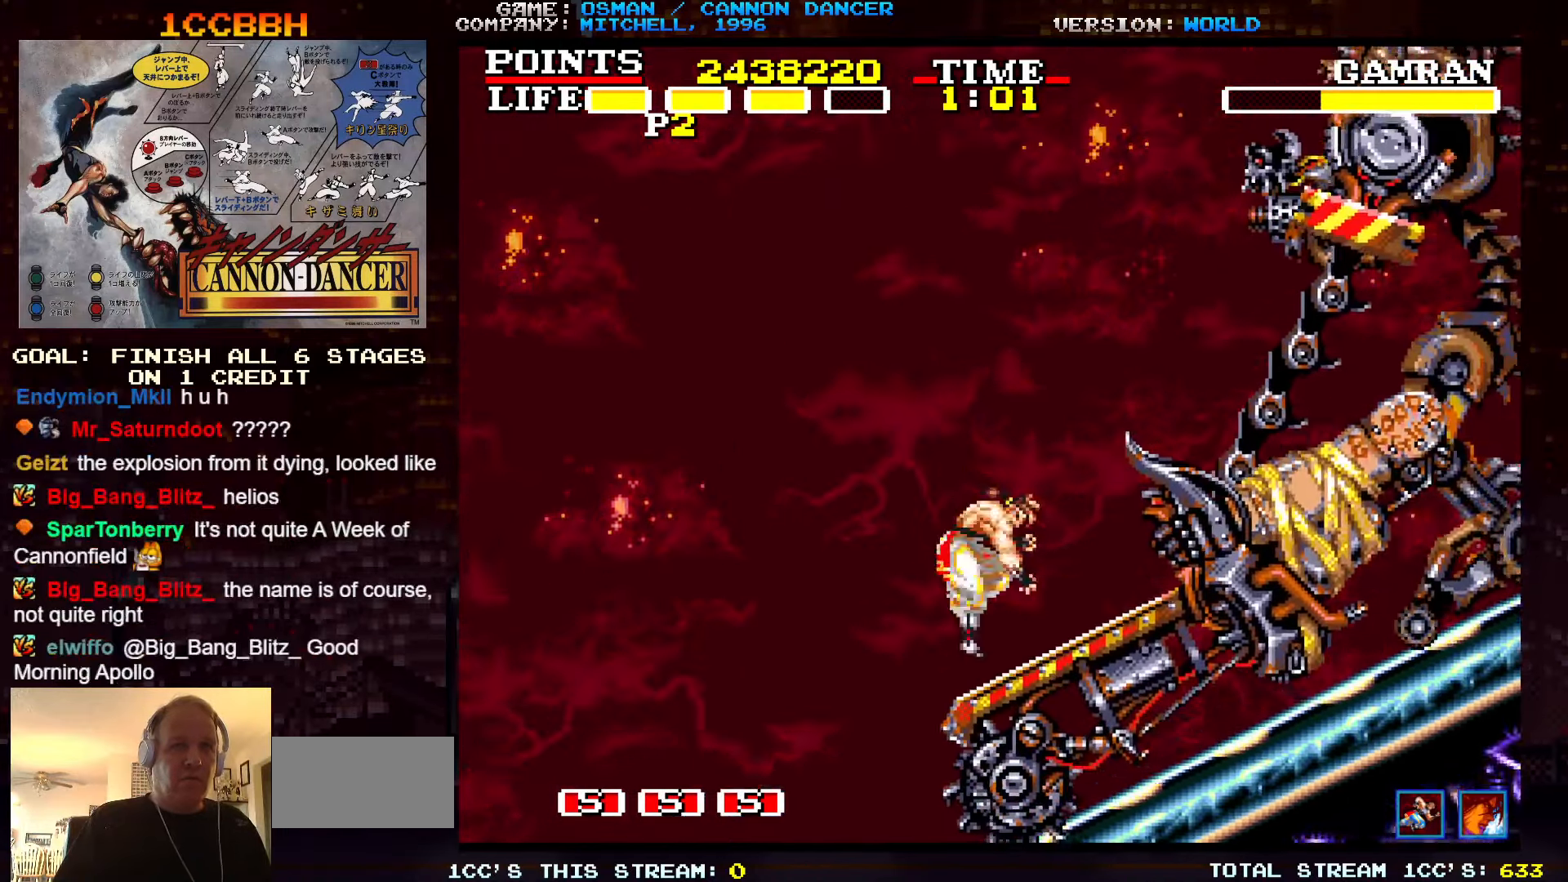
{"buttons": [], "left_stick": "center", "events": [[150, "TRIANGLE", "up"], [417, "SQUARE", "down"], [467, "left_stick", "center"], [484, "SQUARE", "up"]]}
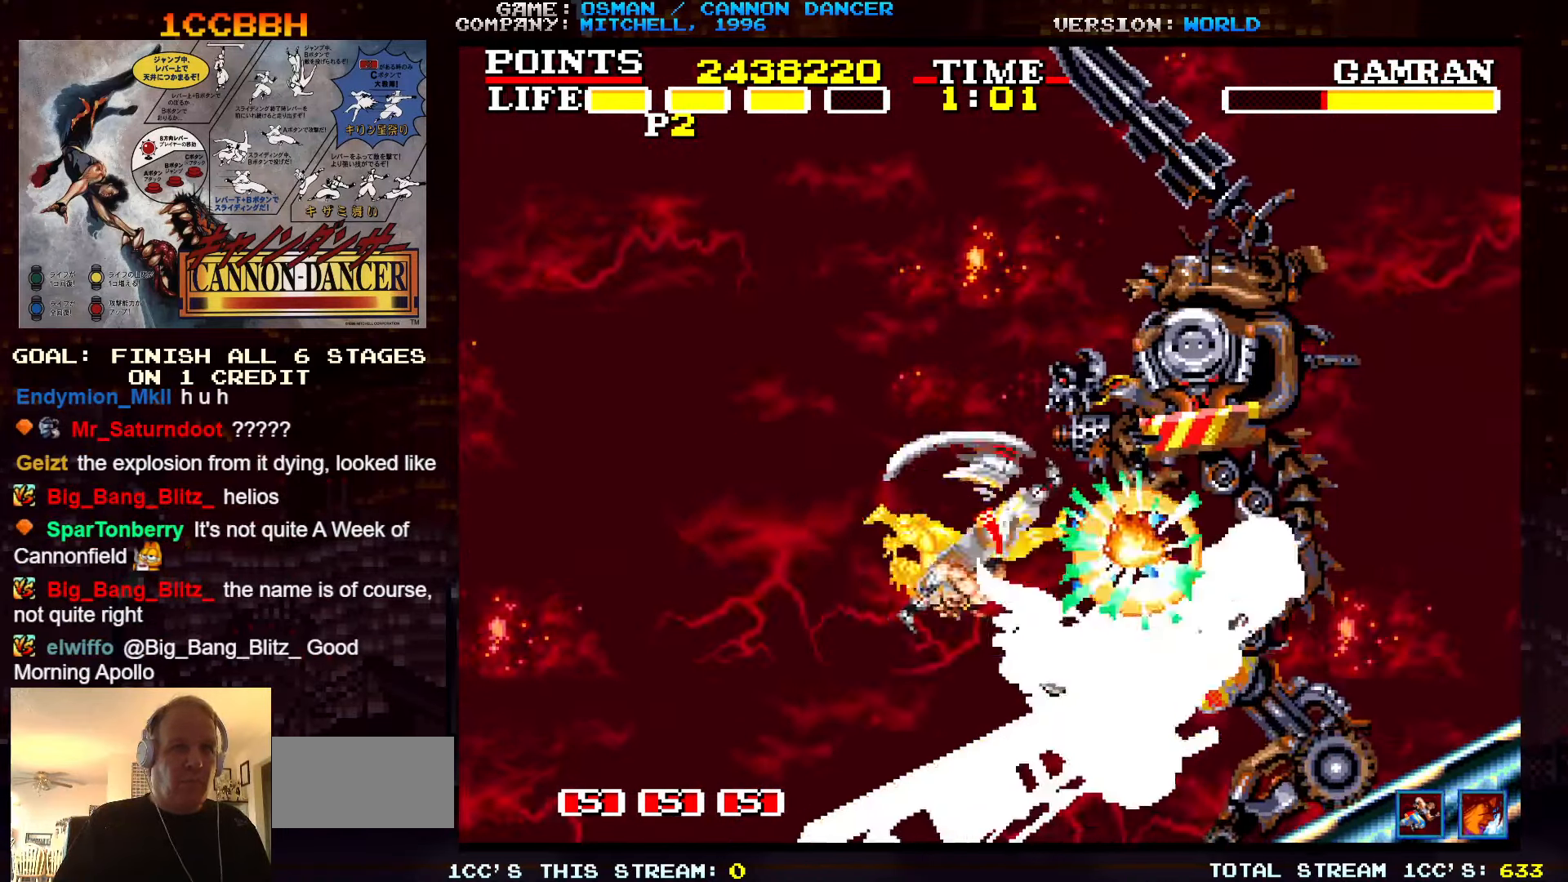
{"buttons": ["TRIANGLE"], "left_stick": "left", "events": [[34, "SQUARE", "down"], [100, "left_stick", "left"], [134, "SQUARE", "up"], [200, "TRIANGLE", "down"], [267, "SQUARE", "down"], [267, "TRIANGLE", "up"], [317, "SQUARE", "up"], [334, "TRIANGLE", "down"], [417, "SQUARE", "down"], [434, "TRIANGLE", "up"], [500, "SQUARE", "up"], [500, "TRIANGLE", "down"]]}
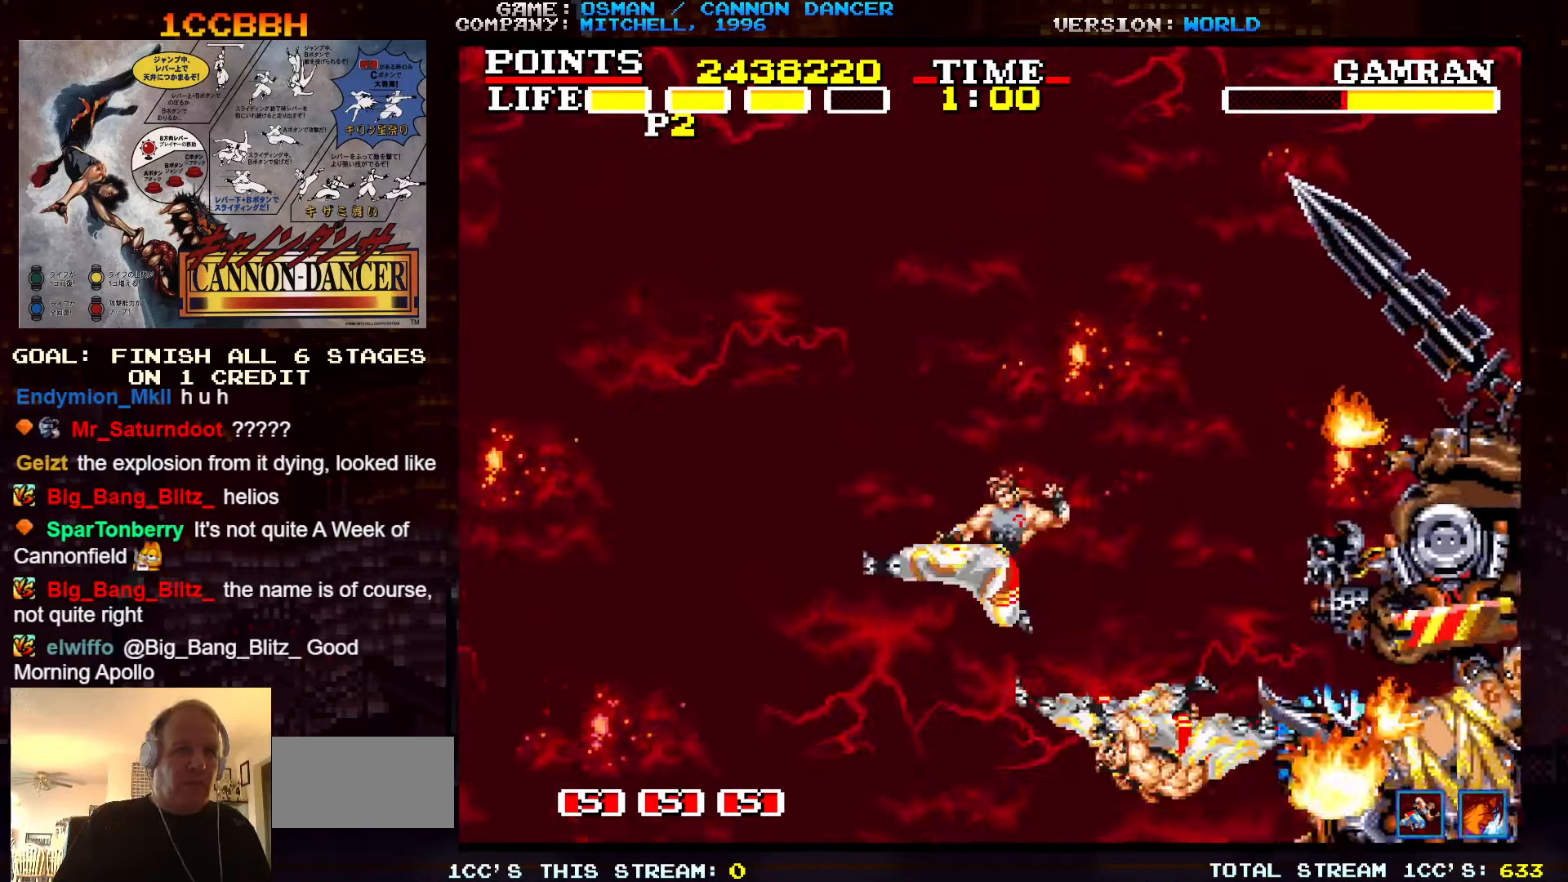
{"buttons": [], "left_stick": "center", "events": [[67, "TRIANGLE", "up"], [84, "SQUARE", "down"], [150, "SQUARE", "up"], [217, "SQUARE", "down"], [317, "SQUARE", "up"], [384, "SQUARE", "down"], [417, "SQUARE", "up"], [417, "left_stick", "center"], [450, "SQUARE", "down"], [500, "SQUARE", "up"]]}
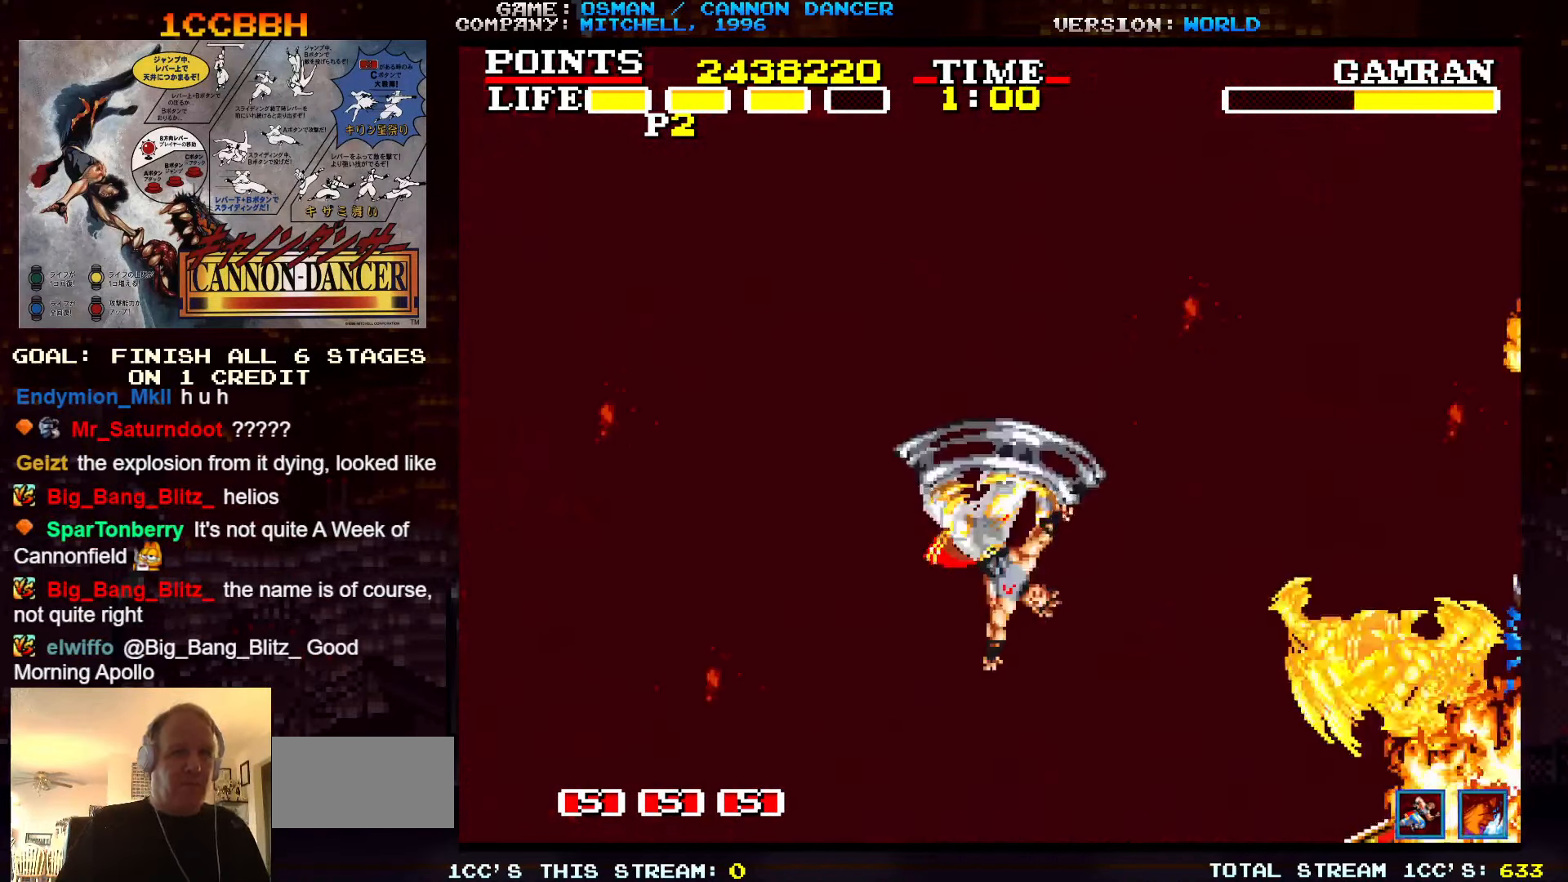
{"buttons": ["SQUARE"], "left_stick": "center", "events": [[34, "left_stick", "right"], [67, "SQUARE", "down"], [100, "SQUARE", "up"], [134, "SQUARE", "down"], [150, "left_stick", "center"], [184, "SQUARE", "up"], [250, "SQUARE", "down"], [284, "SQUARE", "up"], [317, "SQUARE", "down"], [367, "SQUARE", "up"], [434, "SQUARE", "down"]]}
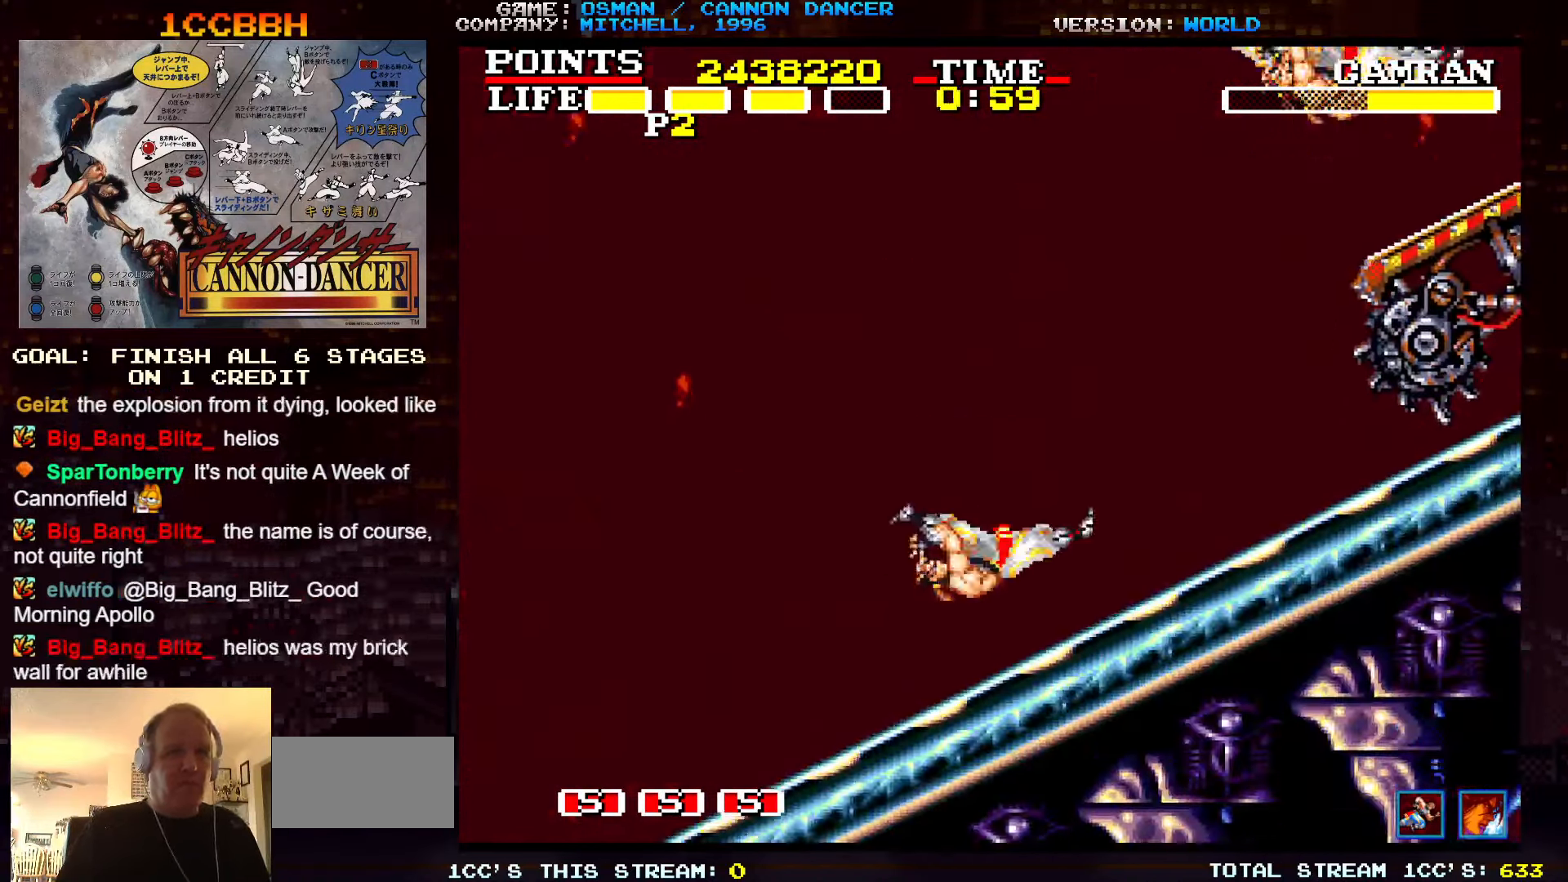
{"buttons": ["SQUARE"], "left_stick": "center", "events": [[50, "SQUARE", "up"], [100, "SQUARE", "down"], [150, "SQUARE", "up"], [184, "SQUARE", "down"], [217, "SQUARE", "up"], [267, "SQUARE", "down"], [317, "SQUARE", "up"], [350, "SQUARE", "down"], [400, "SQUARE", "up"], [450, "SQUARE", "down"]]}
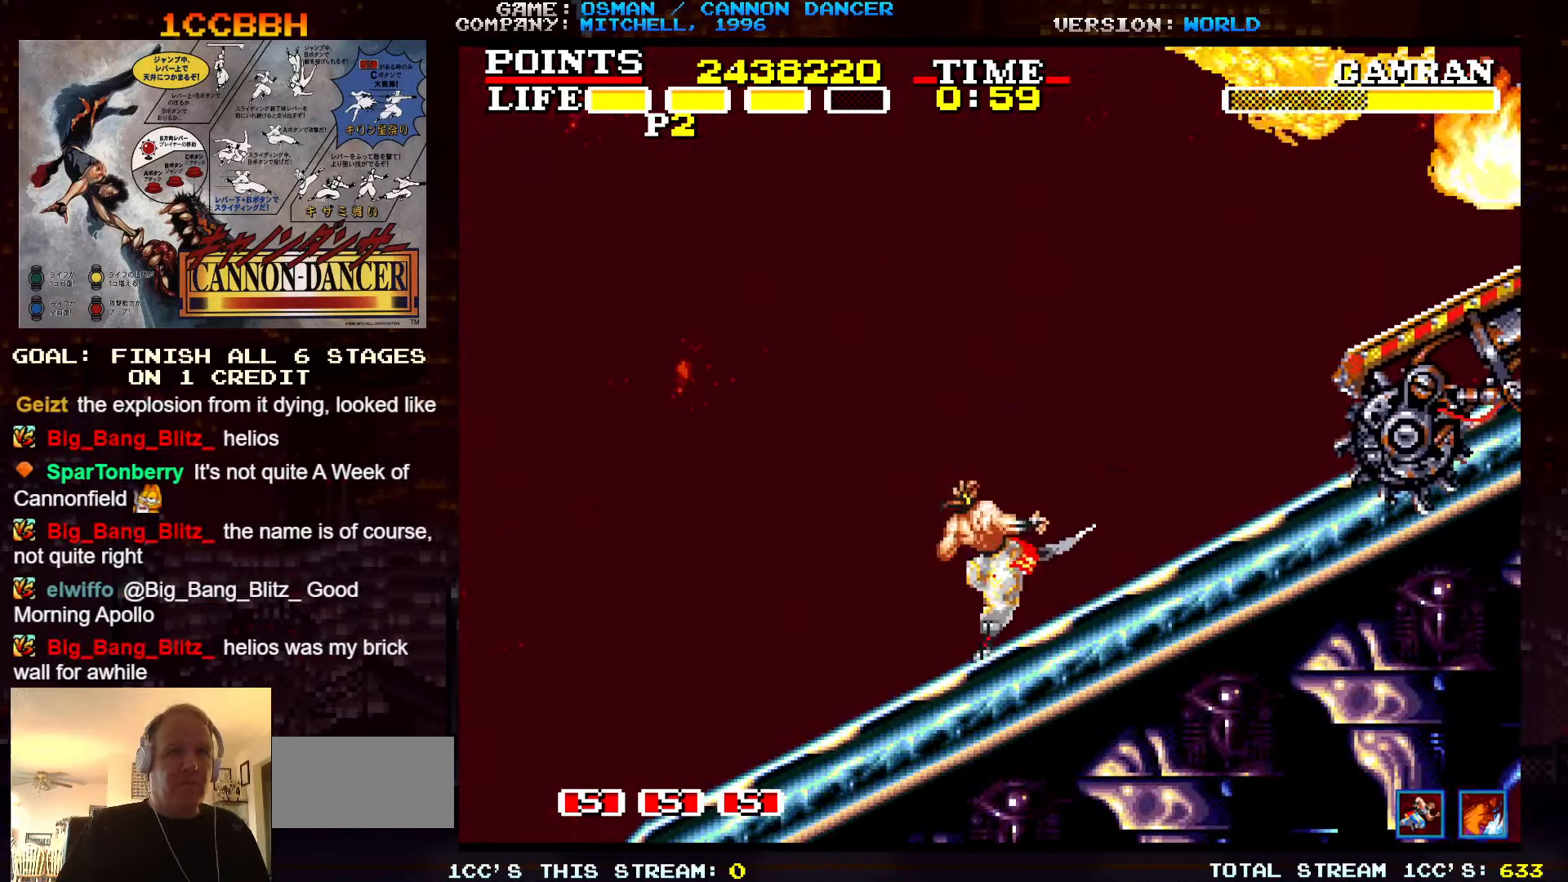
{"buttons": [], "left_stick": "right", "events": [[17, "SQUARE", "up"], [34, "SQUARE", "down"], [67, "SQUARE", "up"], [483, "left_stick", "right"]]}
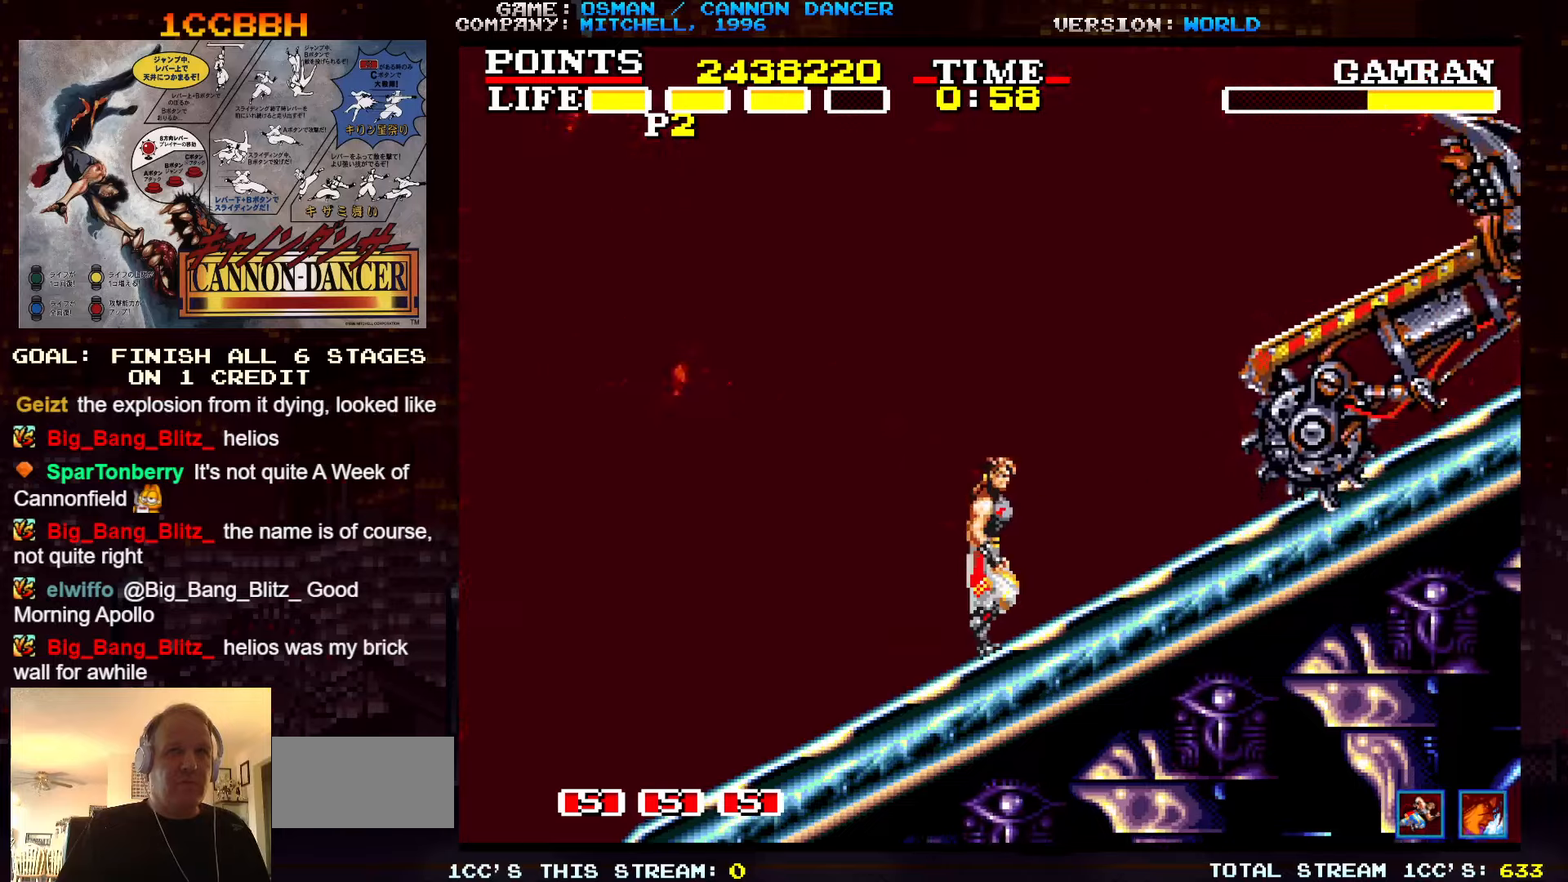
{"buttons": [], "left_stick": "up-right", "events": [[283, "left_stick", "up-right"]]}
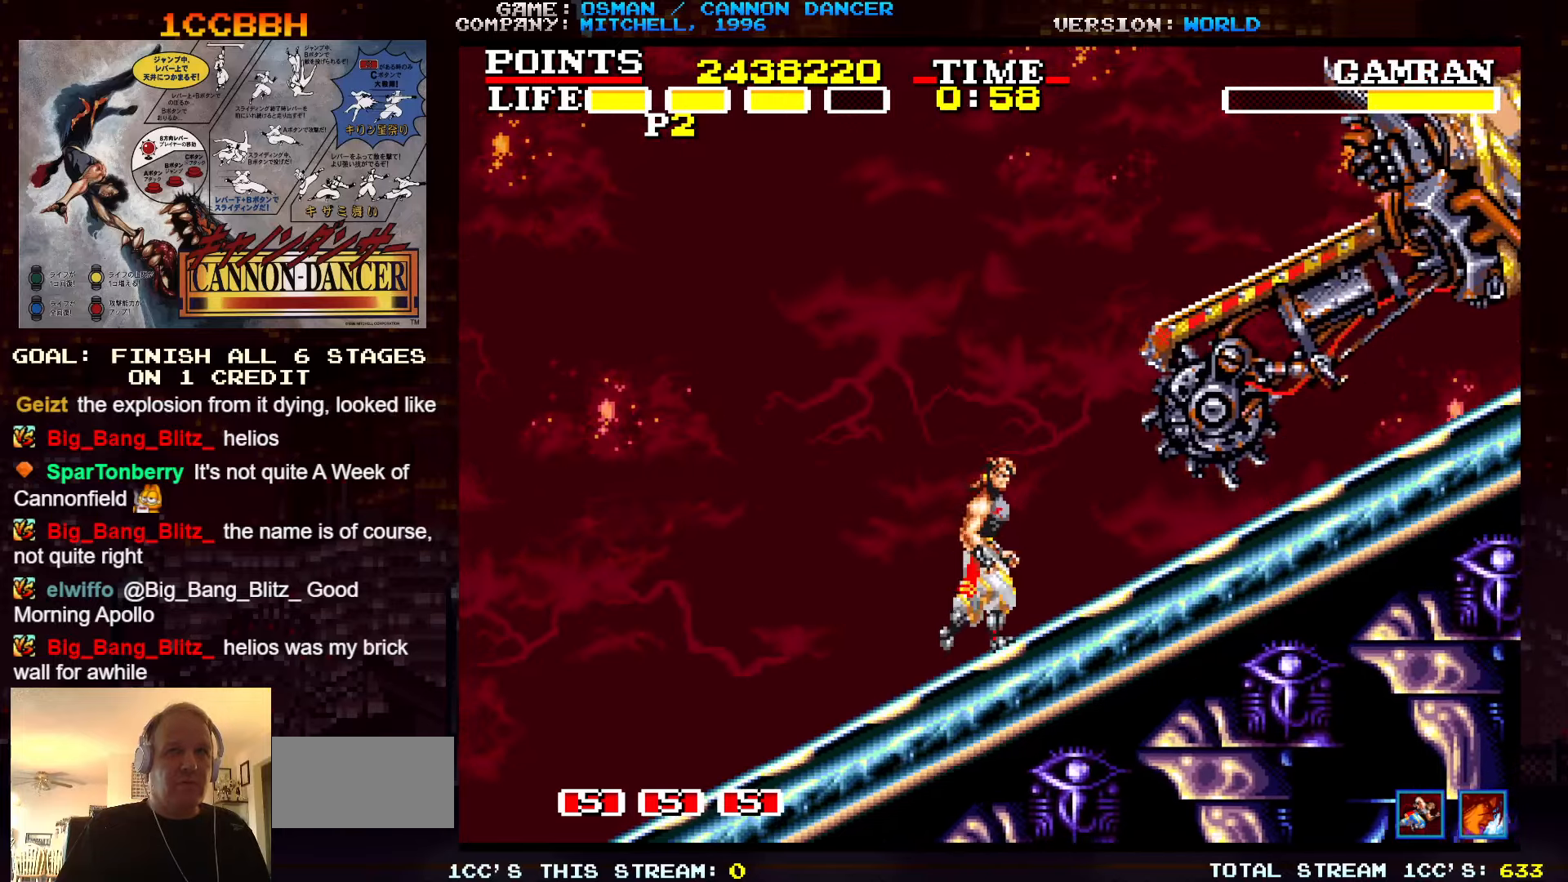
{"buttons": ["TRIANGLE"], "left_stick": "up", "events": [[366, "left_stick", "up"], [483, "TRIANGLE", "down"]]}
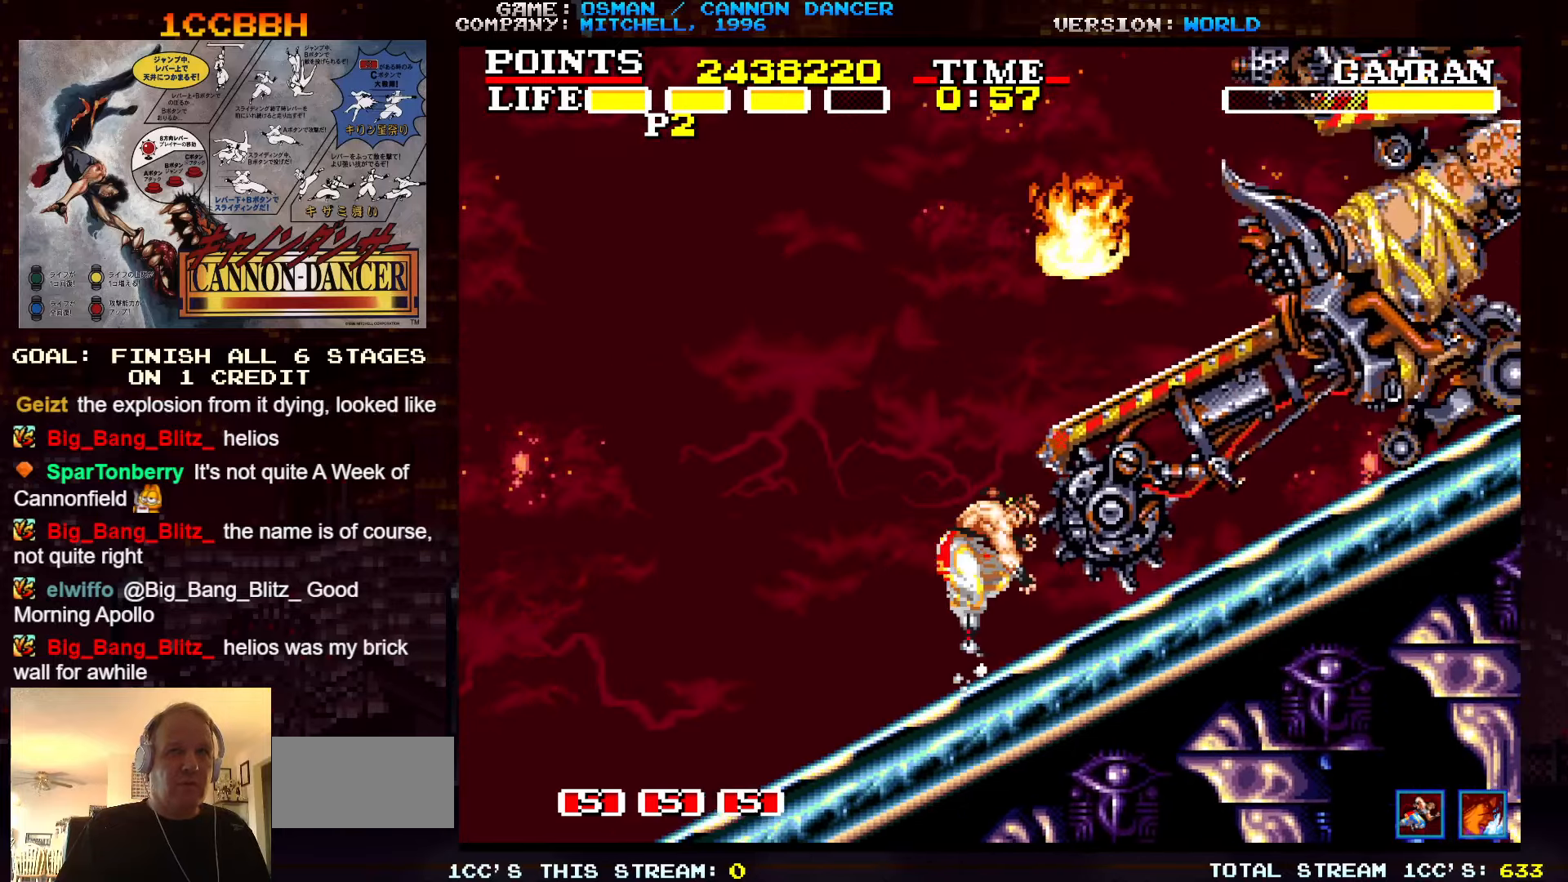
{"buttons": [], "left_stick": "right", "events": [[183, "TRIANGLE", "up"], [183, "left_stick", "up-left"], [433, "left_stick", "right"]]}
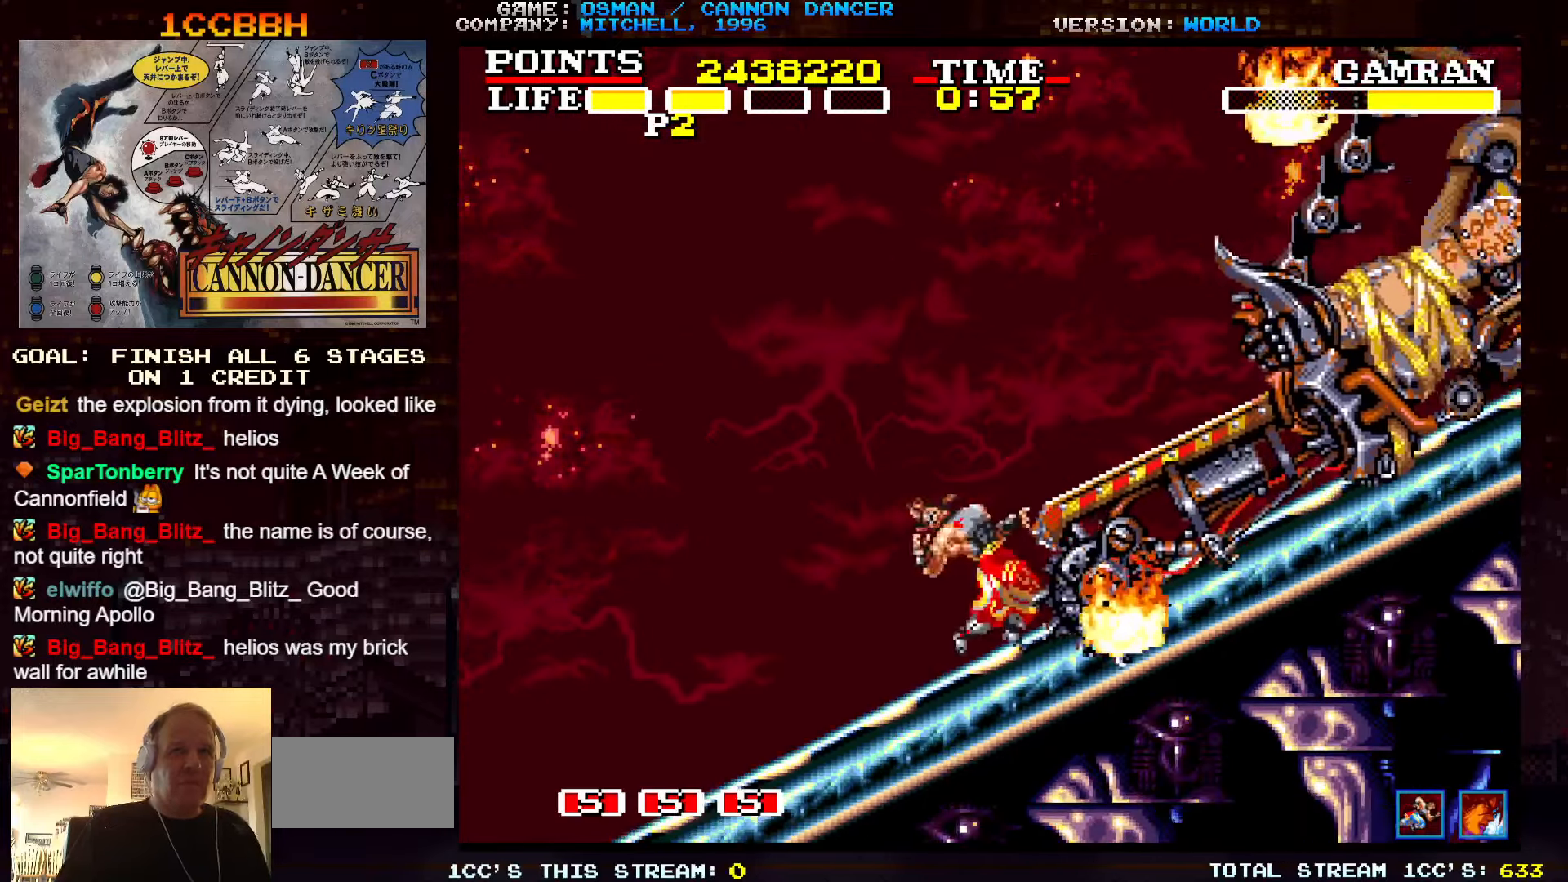
{"buttons": [], "left_stick": "up-right", "events": [[100, "left_stick", "up"], [183, "TRIANGLE", "down"], [283, "left_stick", "up-right"], [300, "TRIANGLE", "up"]]}
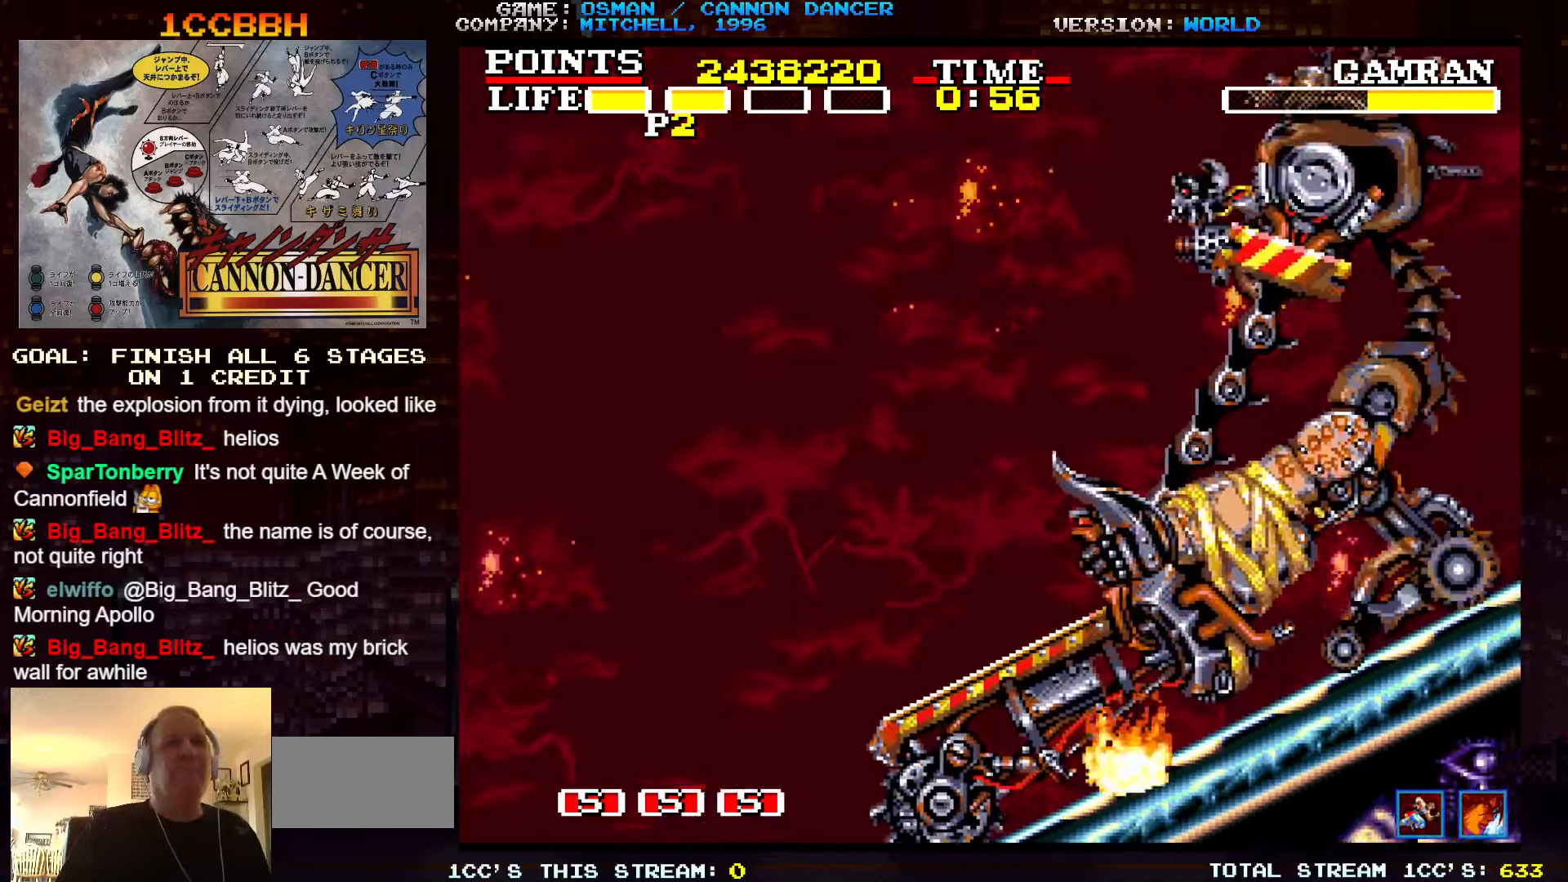
{"buttons": [], "left_stick": "center", "events": [[166, "left_stick", "up"], [283, "TRIANGLE", "down"], [400, "TRIANGLE", "up"], [433, "SQUARE", "down"], [483, "left_stick", "center"], [500, "SQUARE", "up"]]}
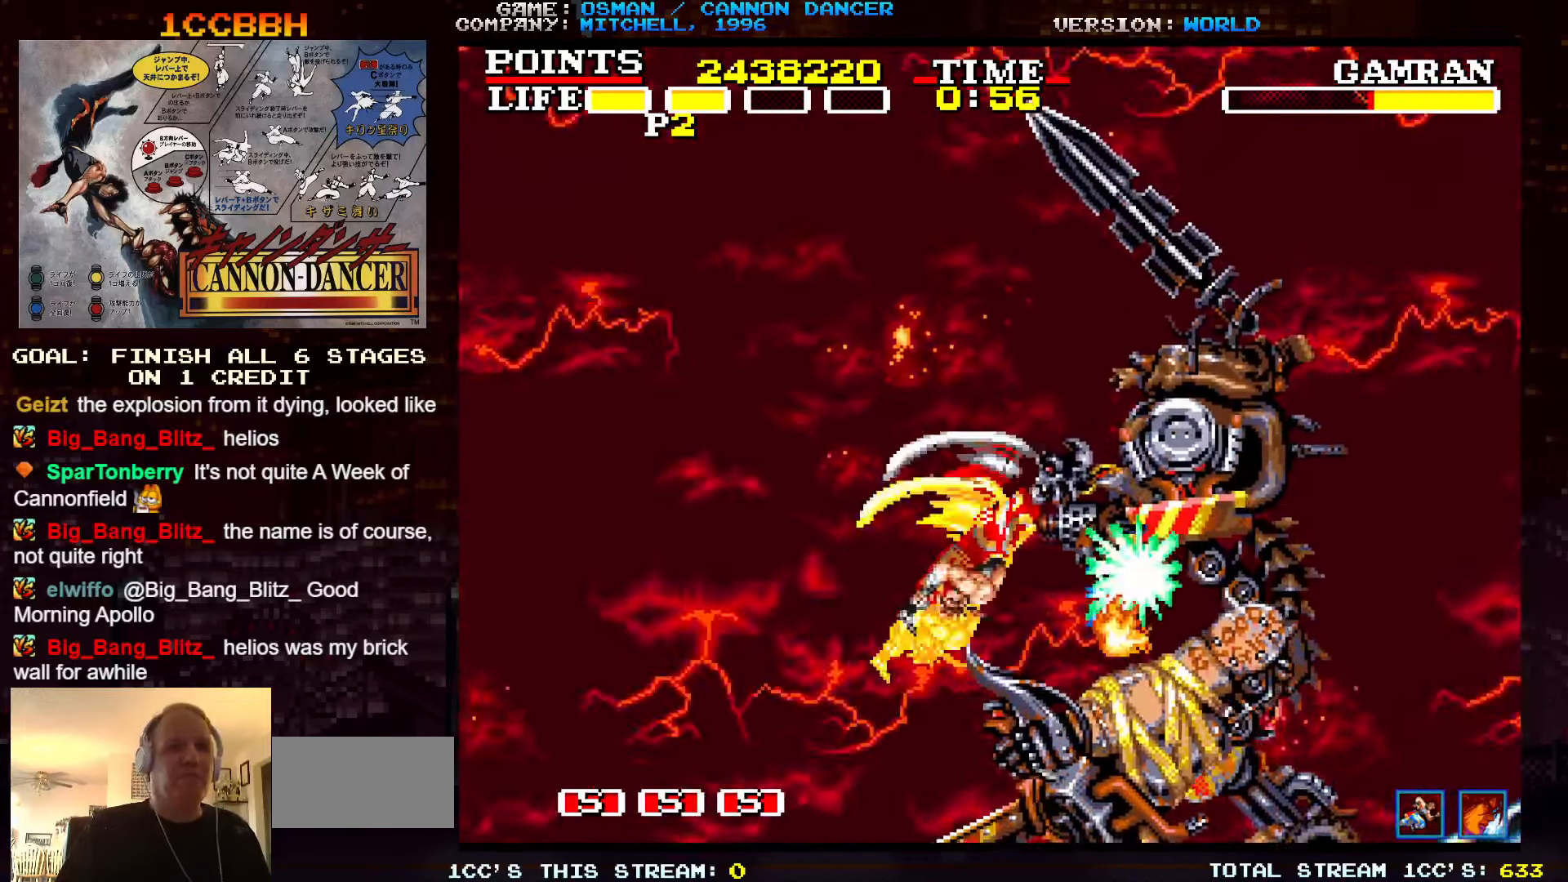
{"buttons": [], "left_stick": "left", "events": [[50, "left_stick", "left"], [100, "SQUARE", "down"], [150, "SQUARE", "up"], [200, "SQUARE", "down"], [250, "SQUARE", "up"], [266, "SQUARE", "down"], [316, "SQUARE", "up"], [383, "SQUARE", "down"], [416, "SQUARE", "up"], [450, "SQUARE", "down"], [500, "SQUARE", "up"]]}
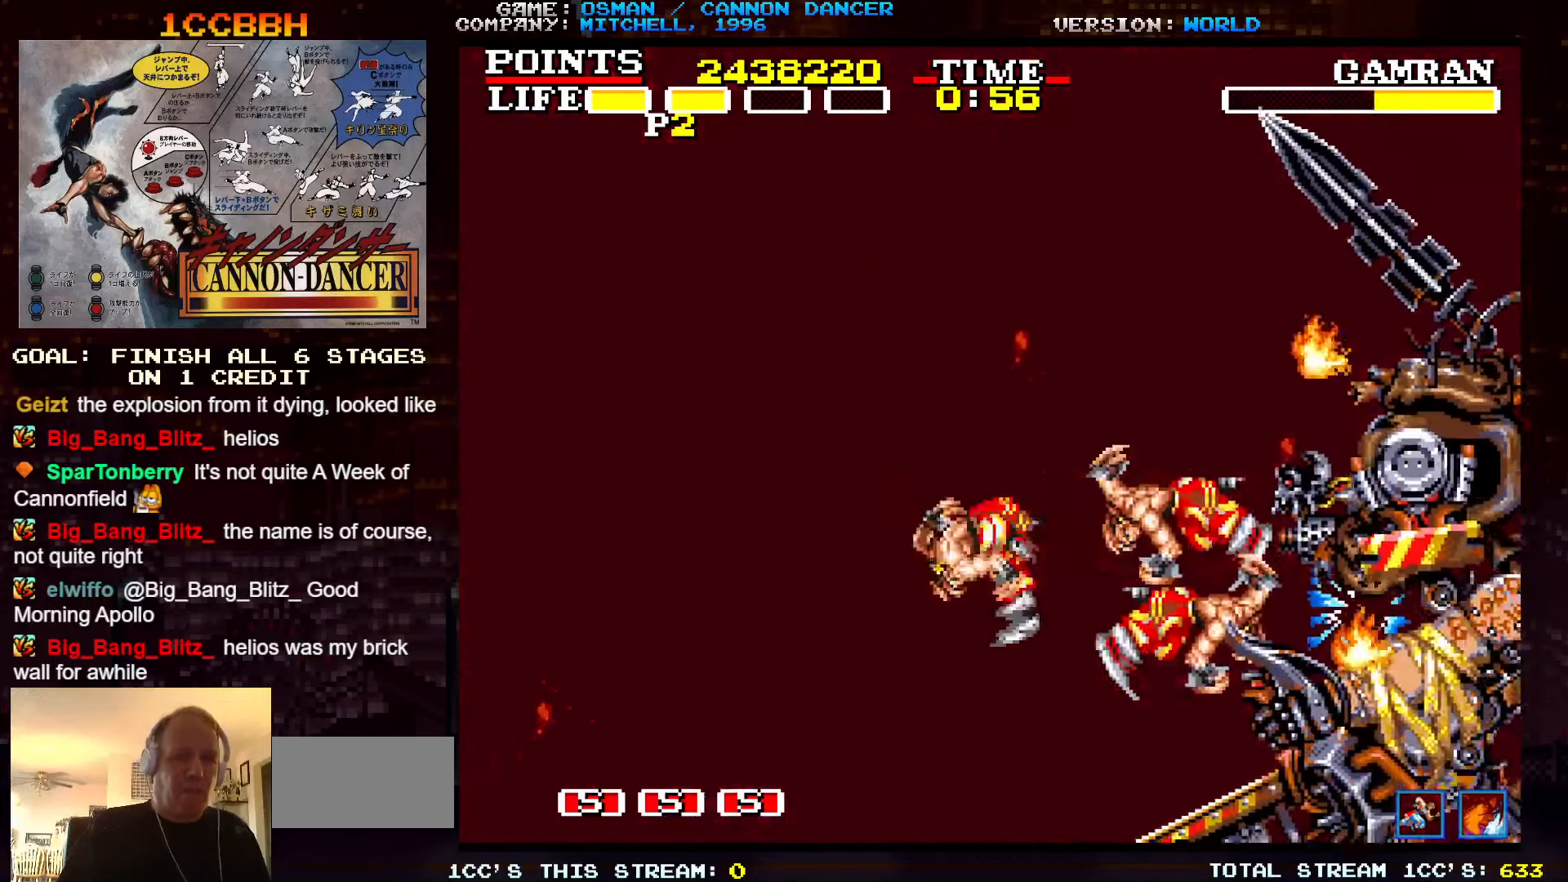
{"buttons": ["SQUARE"], "left_stick": "center", "events": [[50, "SQUARE", "down"], [100, "SQUARE", "up"], [116, "SQUARE", "down"], [183, "SQUARE", "up"], [233, "SQUARE", "down"], [266, "SQUARE", "up"], [300, "SQUARE", "down"], [350, "SQUARE", "up"], [416, "SQUARE", "down"], [433, "left_stick", "center"], [450, "SQUARE", "up"], [500, "SQUARE", "down"]]}
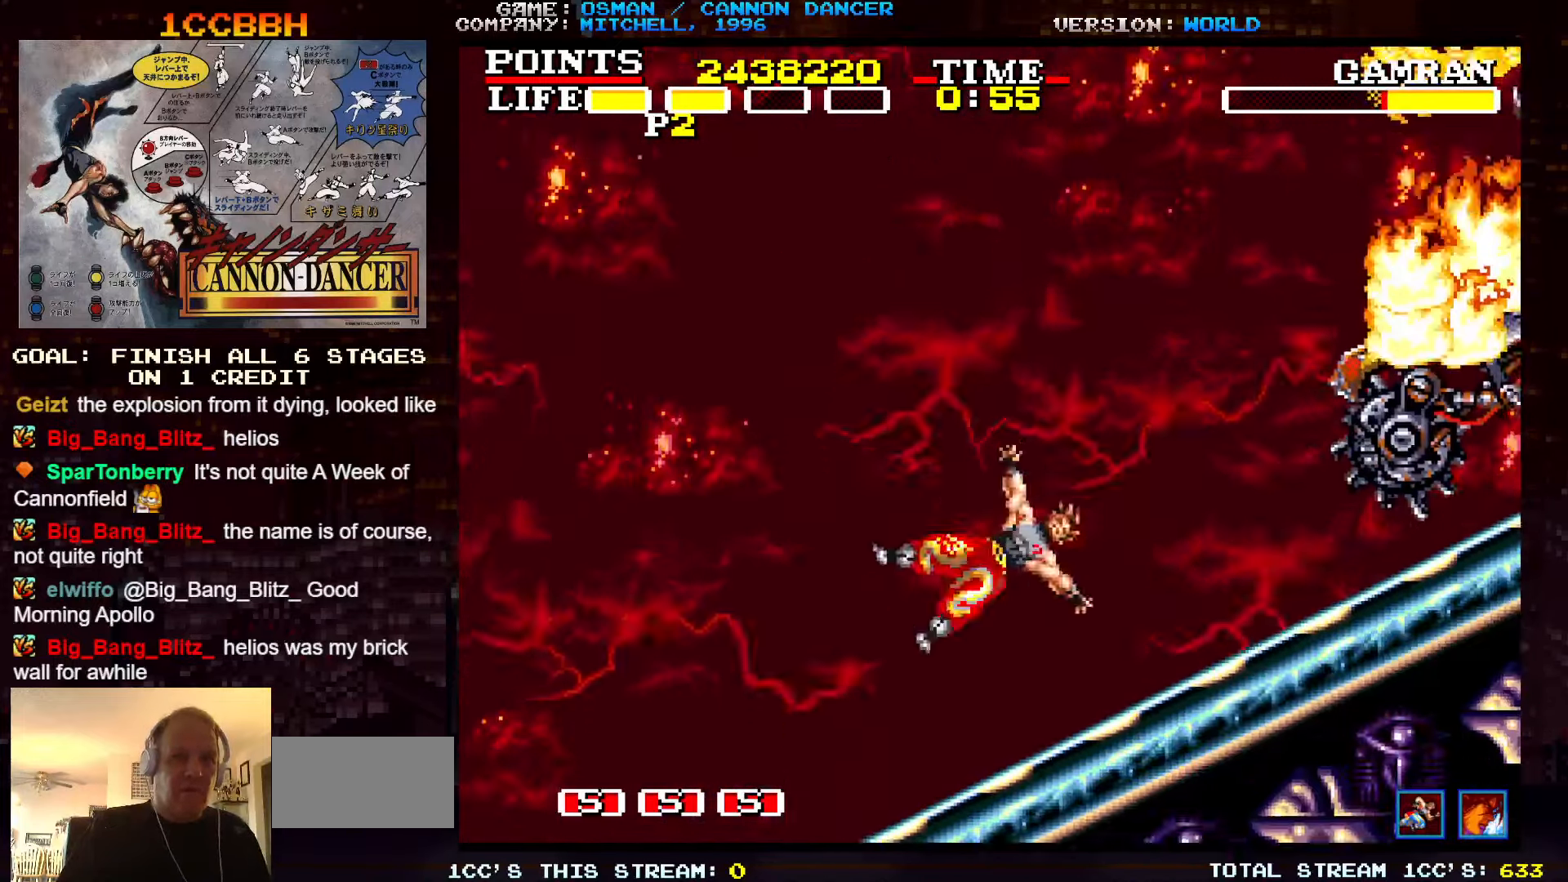
{"buttons": [], "left_stick": "center", "events": [[33, "SQUARE", "up"], [100, "SQUARE", "down"], [133, "SQUARE", "up"], [166, "SQUARE", "down"], [200, "SQUARE", "up"], [283, "SQUARE", "down"], [316, "SQUARE", "up"], [350, "SQUARE", "down"], [400, "SQUARE", "up"], [450, "SQUARE", "down"], [500, "SQUARE", "up"]]}
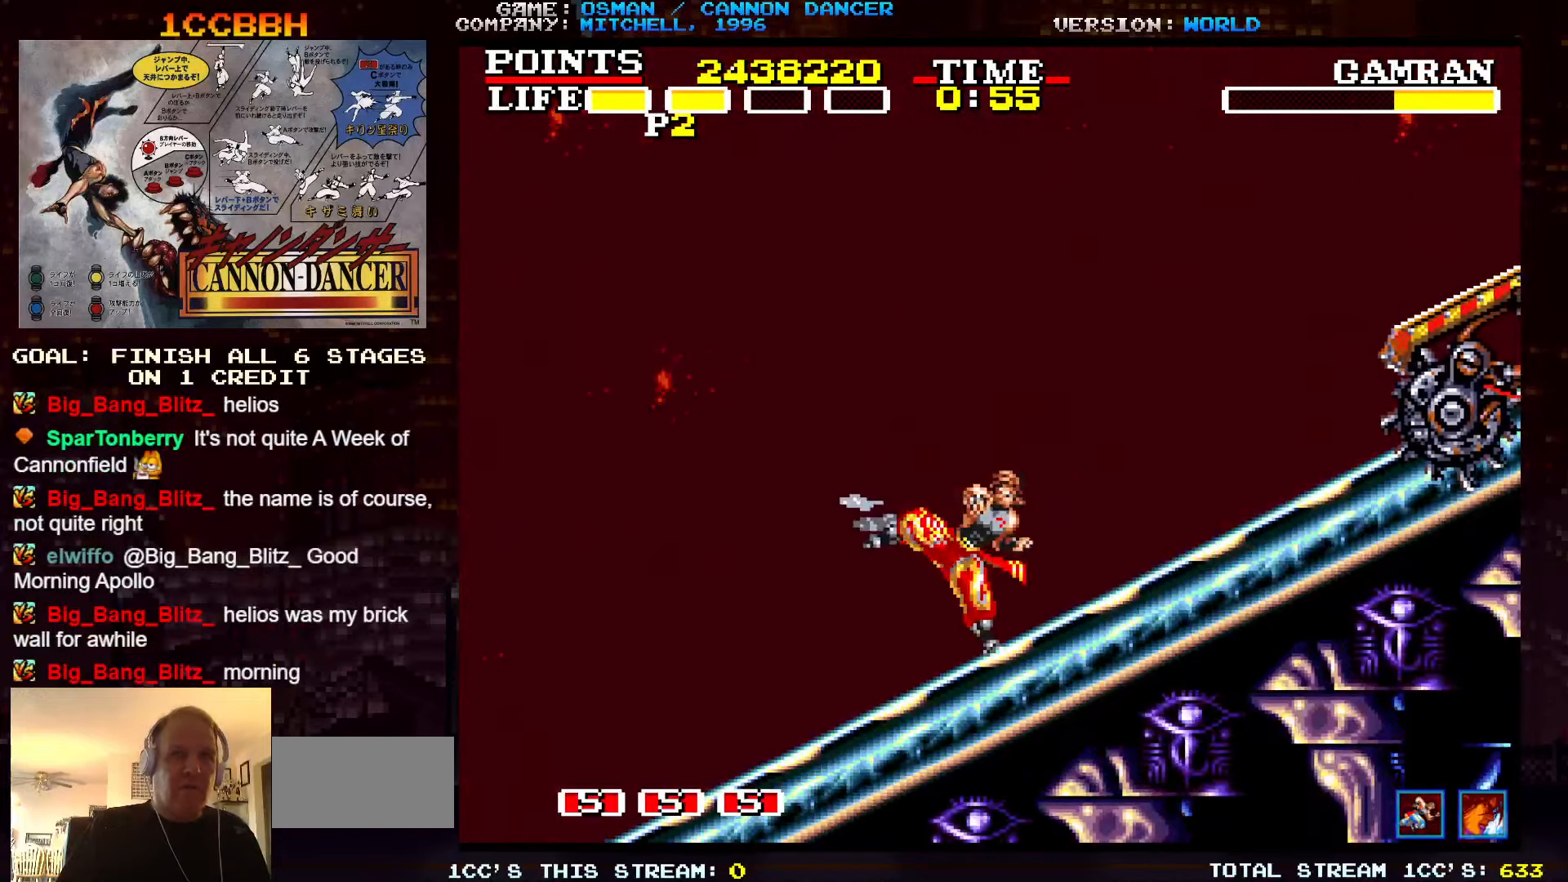
{"buttons": ["SQUARE"], "left_stick": "center", "events": [[33, "SQUARE", "down"], [66, "SQUARE", "up"], [316, "SQUARE", "down"], [400, "SQUARE", "up"], [466, "SQUARE", "down"]]}
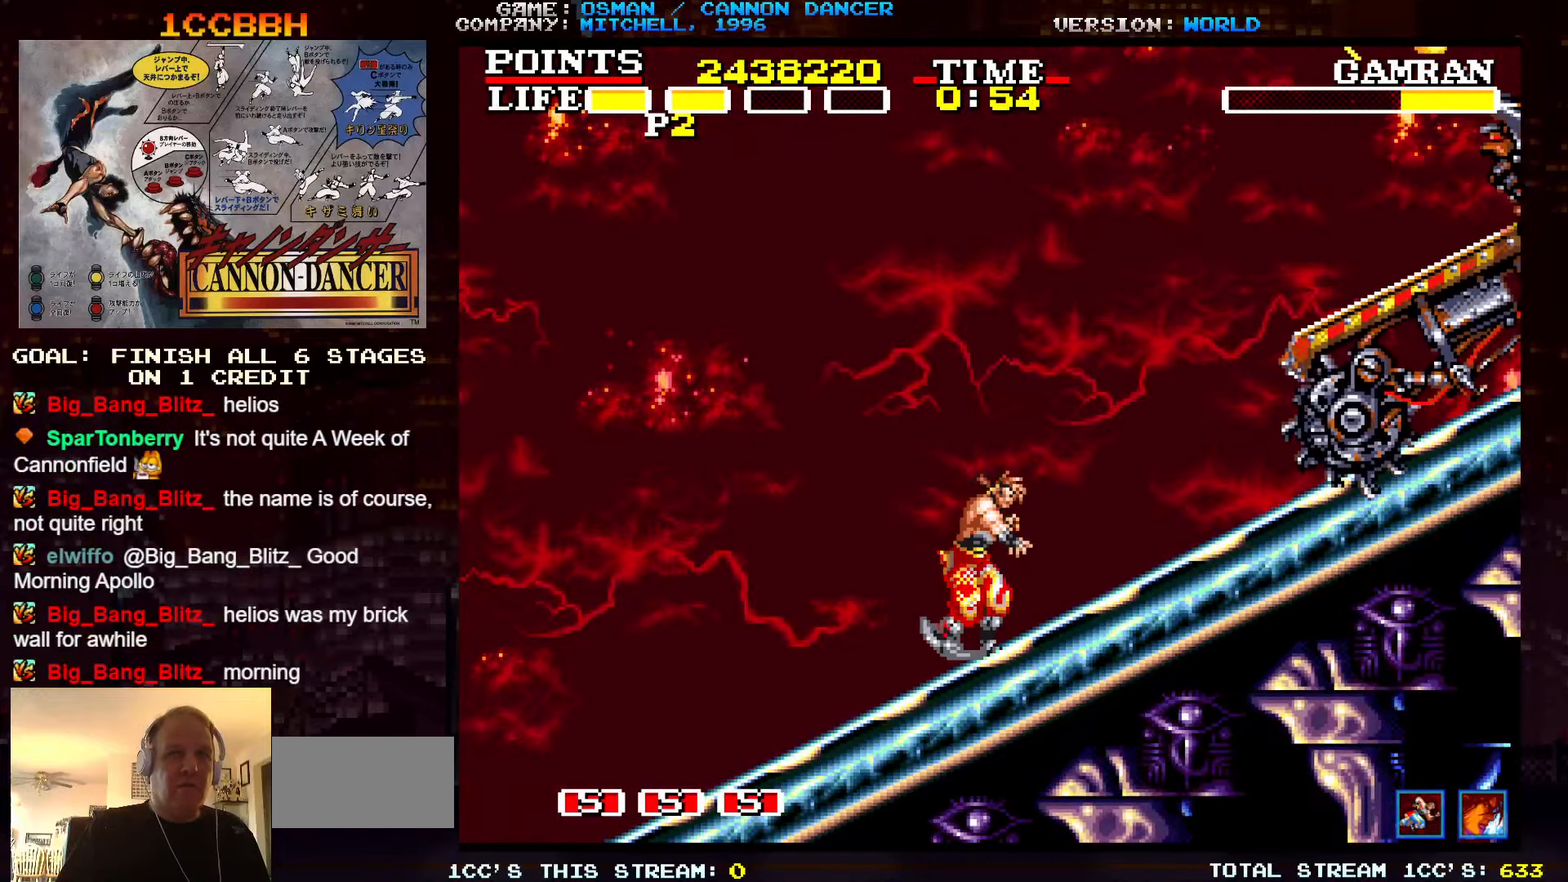
{"buttons": [], "left_stick": "center", "events": [[33, "SQUARE", "up"], [50, "SQUARE", "down"], [100, "SQUARE", "up"], [150, "SQUARE", "down"], [200, "SQUARE", "up"], [250, "SQUARE", "down"], [283, "SQUARE", "up"], [283, "left_stick", "right"], [333, "SQUARE", "down"], [366, "SQUARE", "up"], [417, "SQUARE", "down"], [467, "SQUARE", "up"], [467, "left_stick", "center"]]}
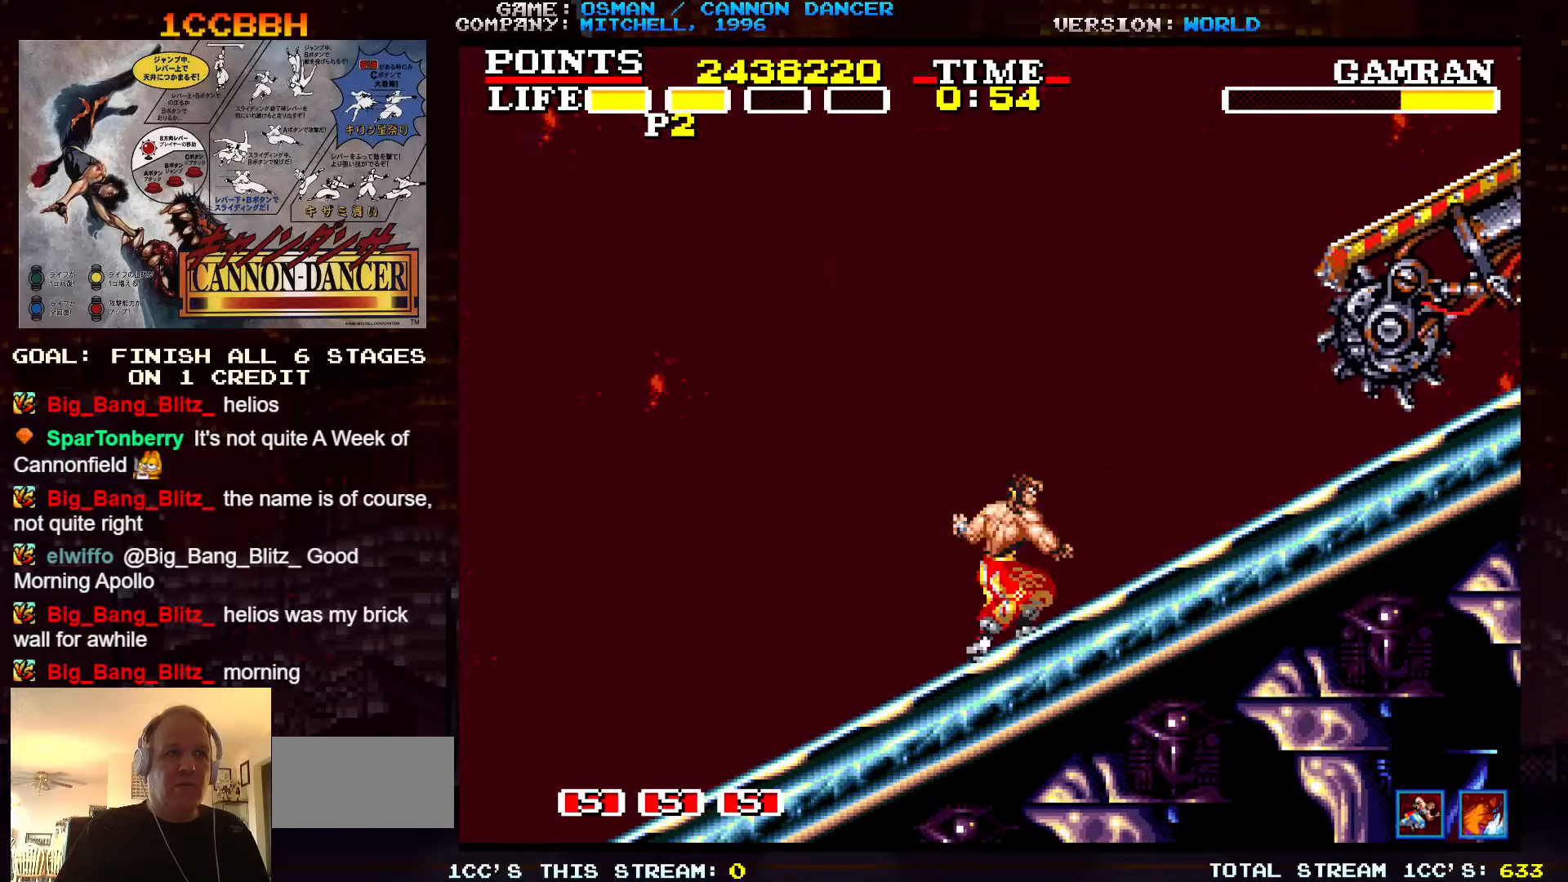
{"buttons": [], "left_stick": "right", "events": [[17, "SQUARE", "down"], [50, "SQUARE", "up"], [83, "SQUARE", "down"], [150, "SQUARE", "up"], [200, "SQUARE", "down"], [217, "SQUARE", "up"], [333, "left_stick", "right"]]}
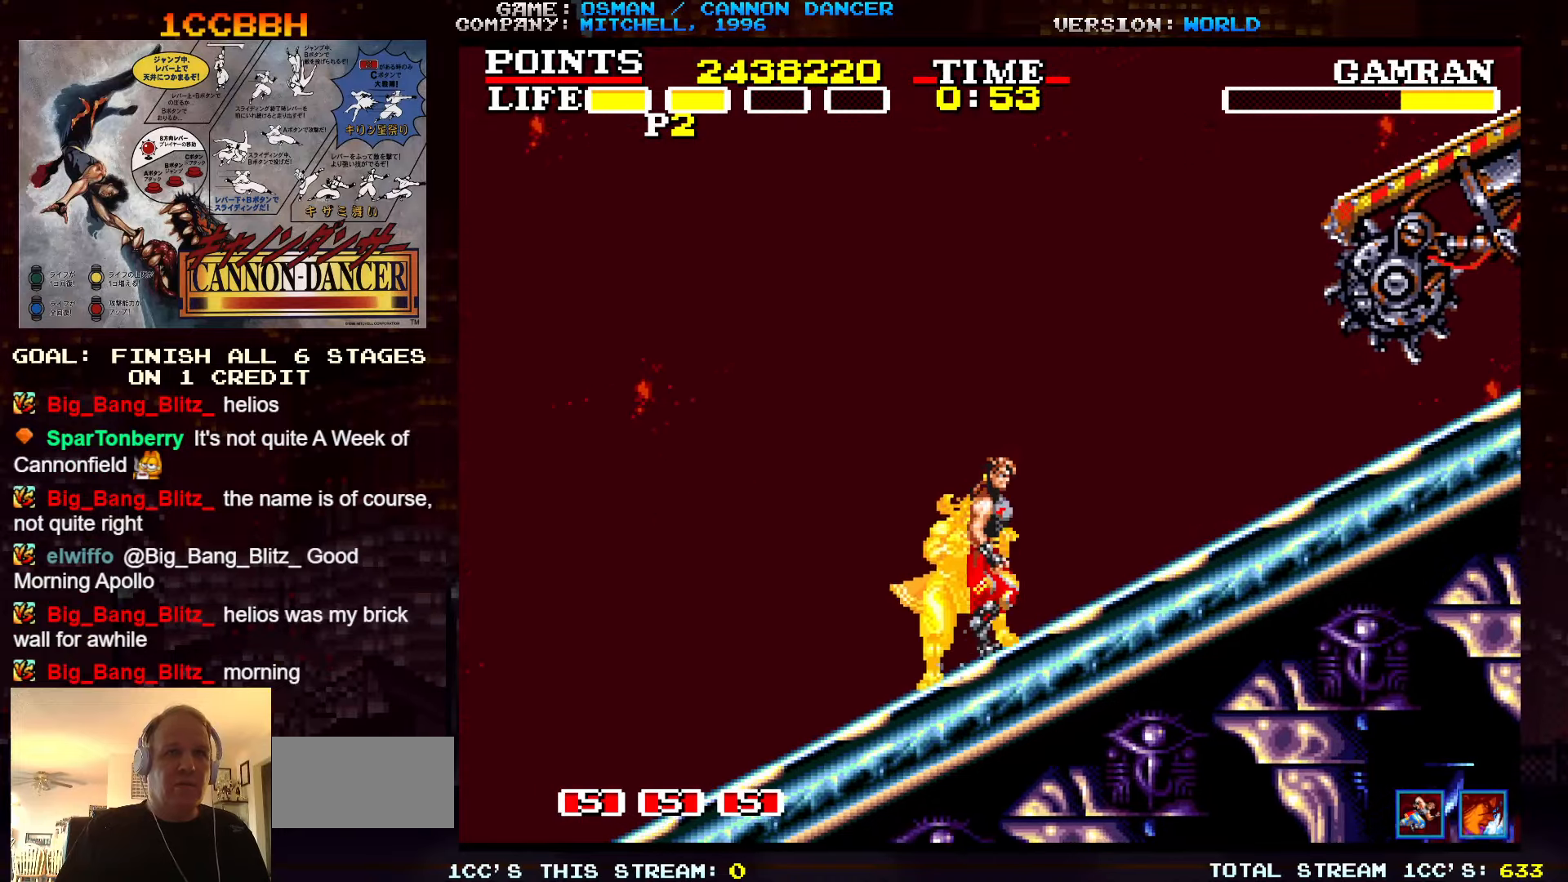
{"buttons": [], "left_stick": "center", "events": [[400, "left_stick", "center"]]}